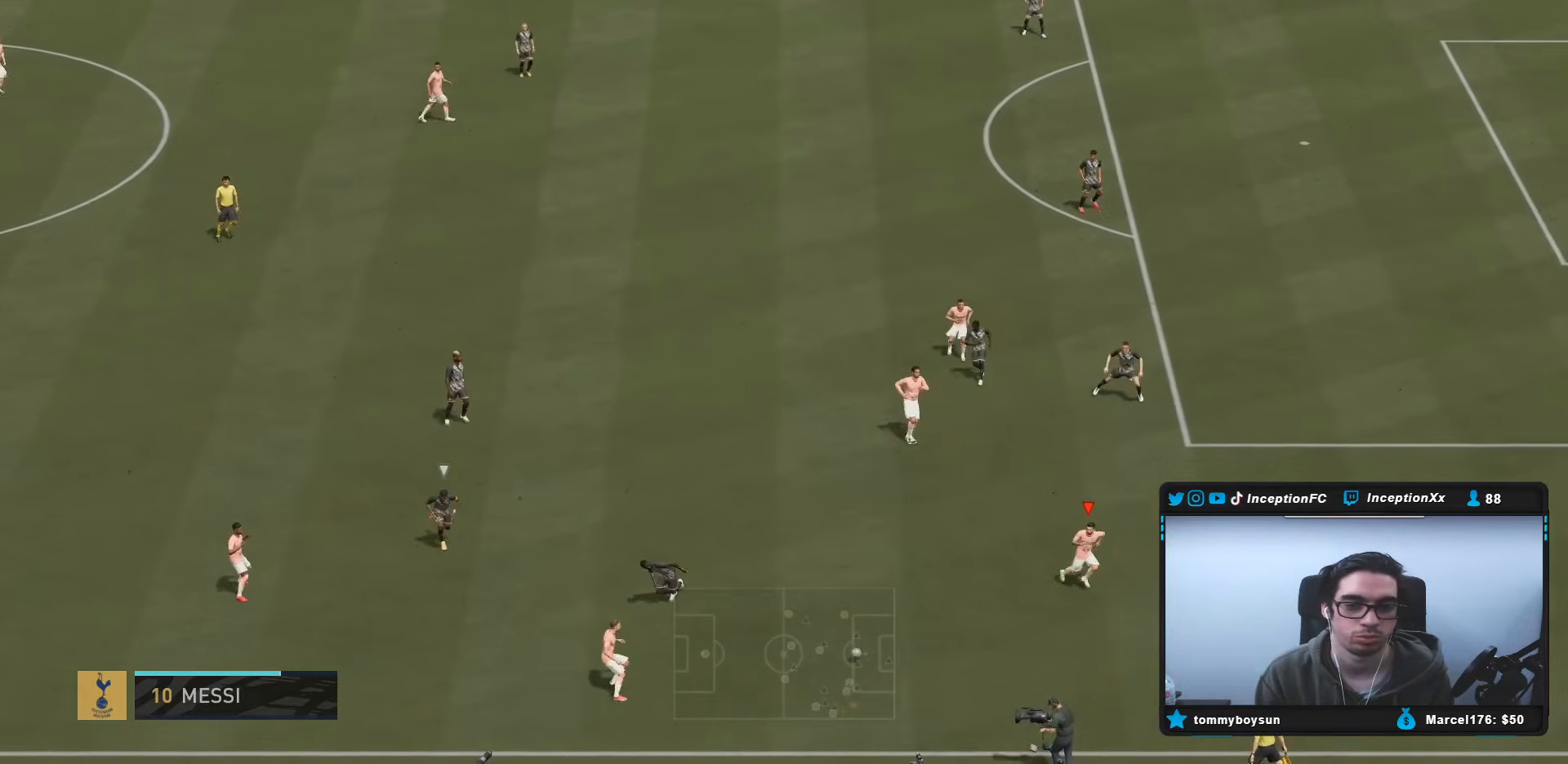
Gameplay with a controller (PlayStation layout); each line is a JSON object with the inputs held at the frame after it. "events" lists button and stick changes between this image and that frame as [ms after this image, input, new state], when the widget could be followed in between. Not read: L3 R3.
{"buttons": [], "left_stick": "center", "right_stick": "center", "events": [[67, "CIRCLE", "down"], [100, "CROSS", "down"], [133, "CIRCLE", "up"], [250, "CROSS", "up"]]}
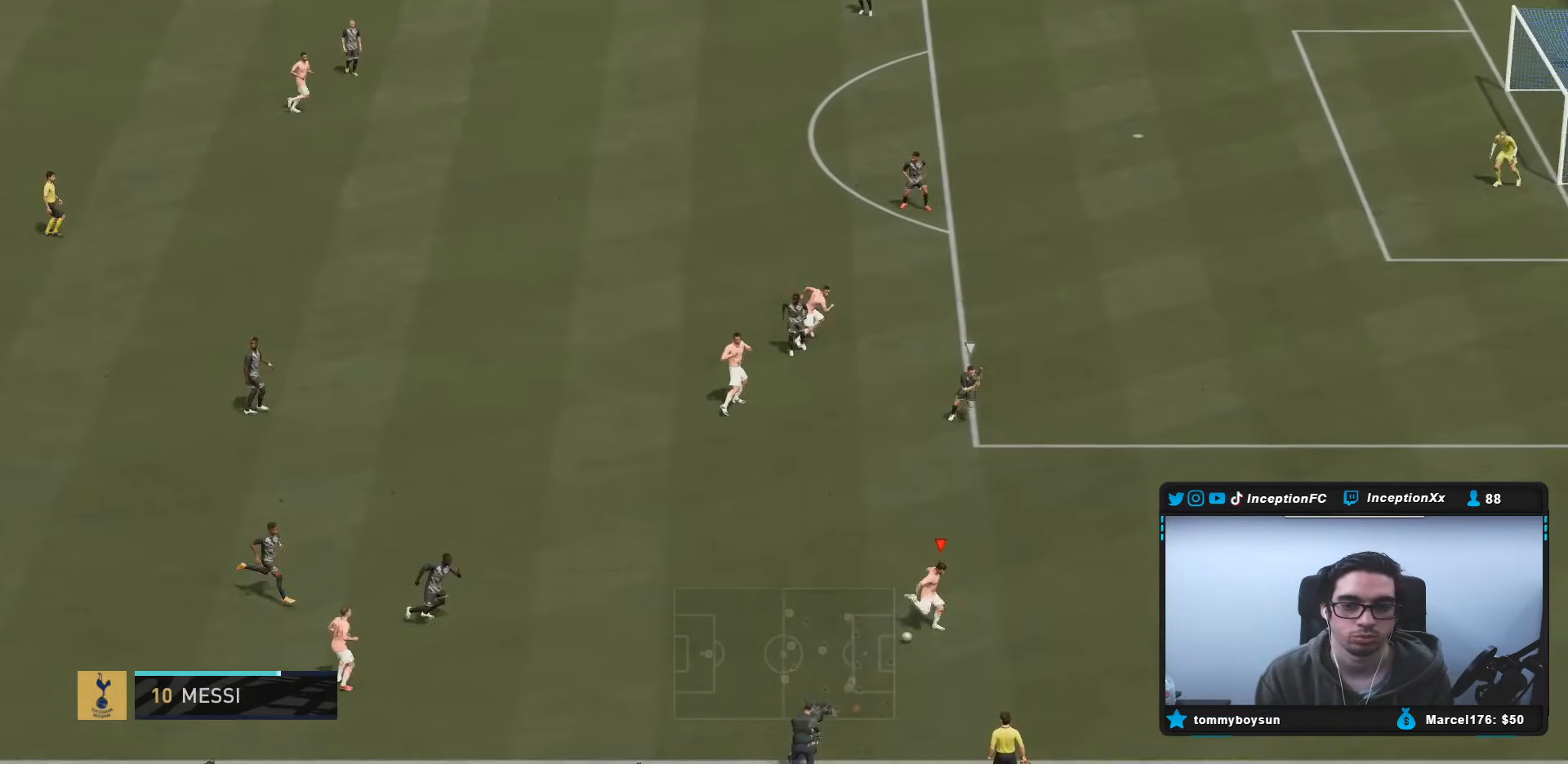
{"buttons": ["L1"], "left_stick": "center", "right_stick": "down-right", "events": [[317, "L1", "down"], [317, "right_stick", "down-right"]]}
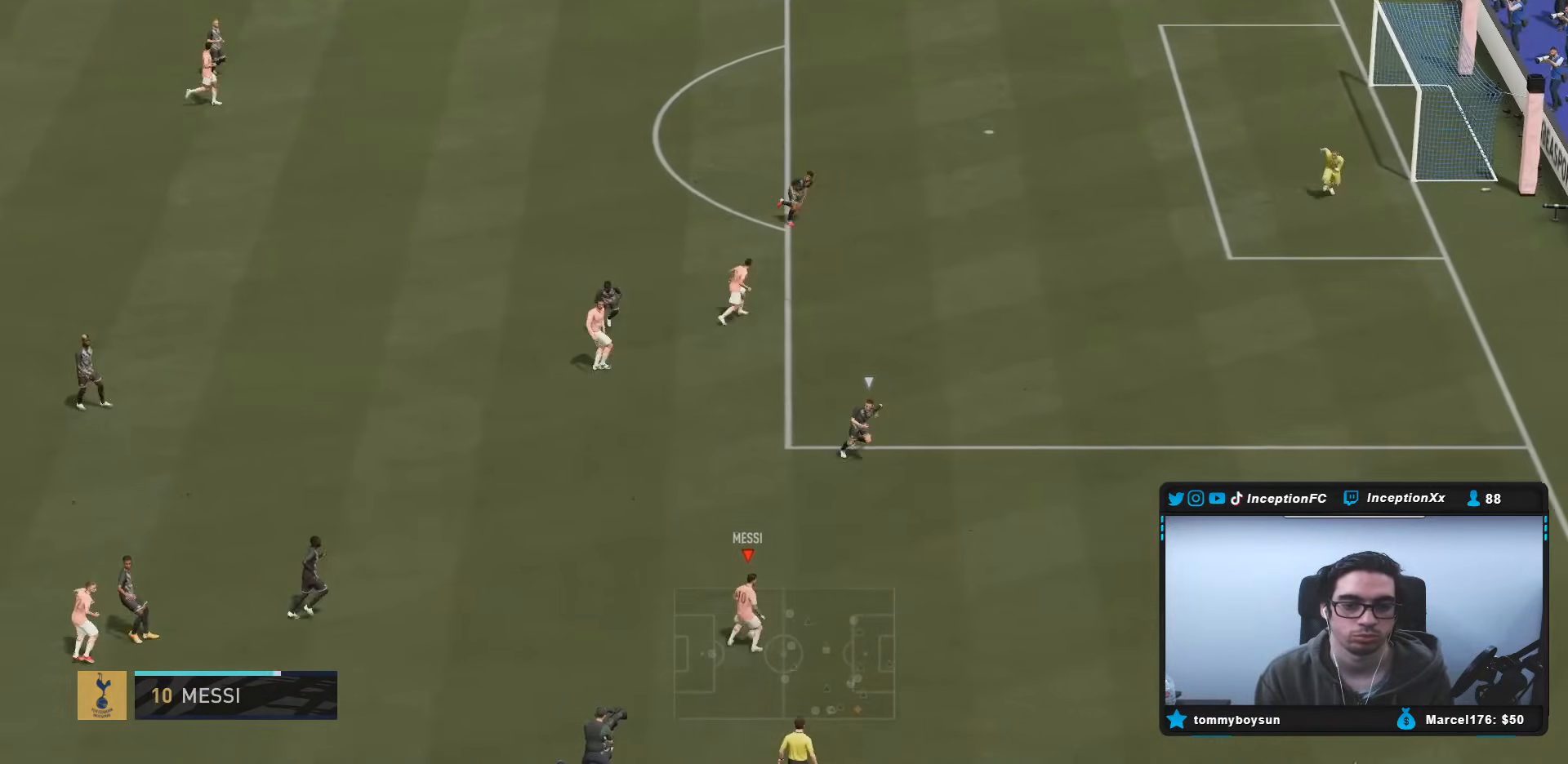
{"buttons": [], "left_stick": "center", "right_stick": "center", "events": [[150, "L1", "up"], [150, "right_stick", "center"]]}
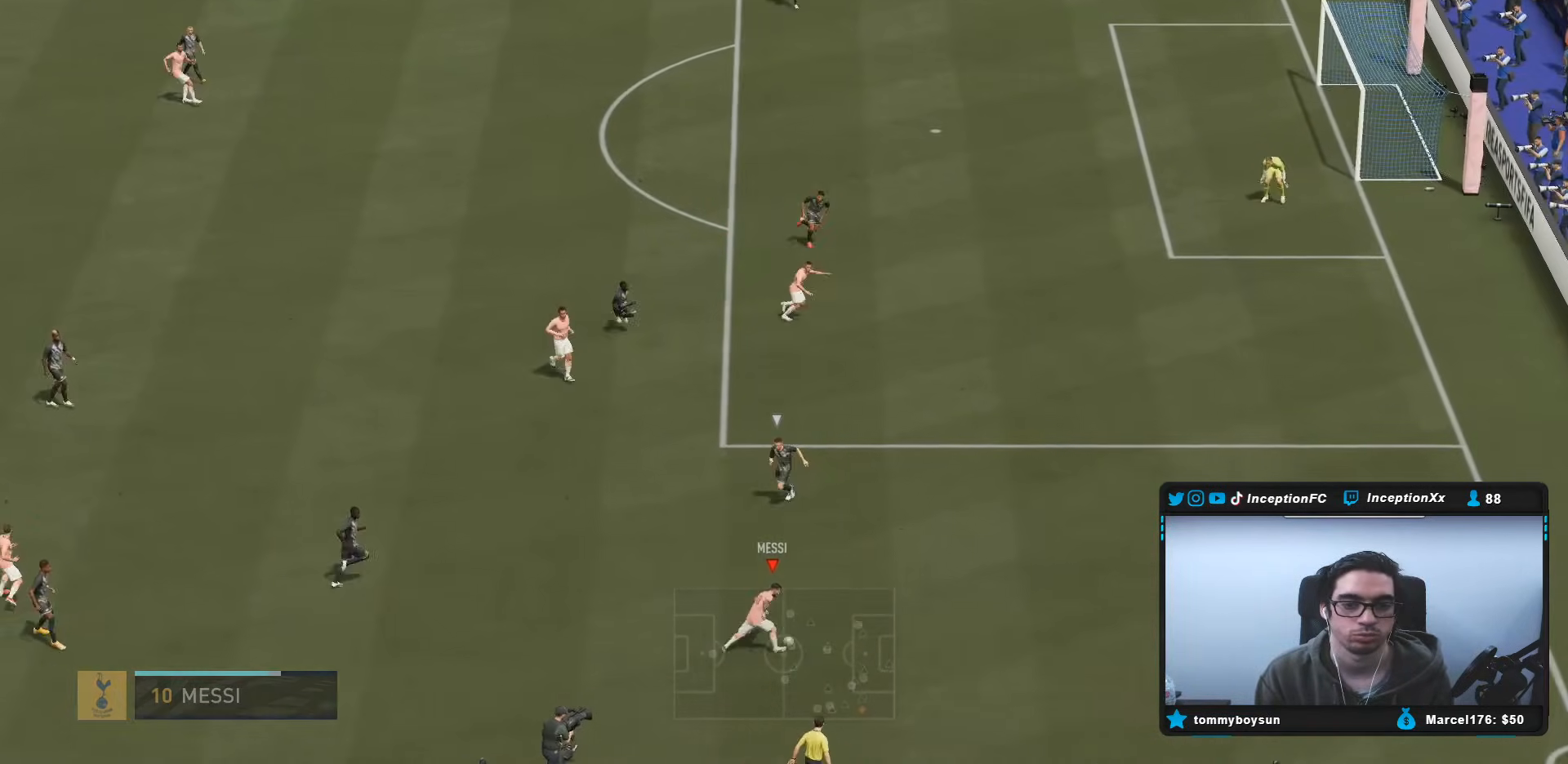
{"buttons": [], "left_stick": "up-left", "right_stick": "center", "events": [[133, "left_stick", "up-left"]]}
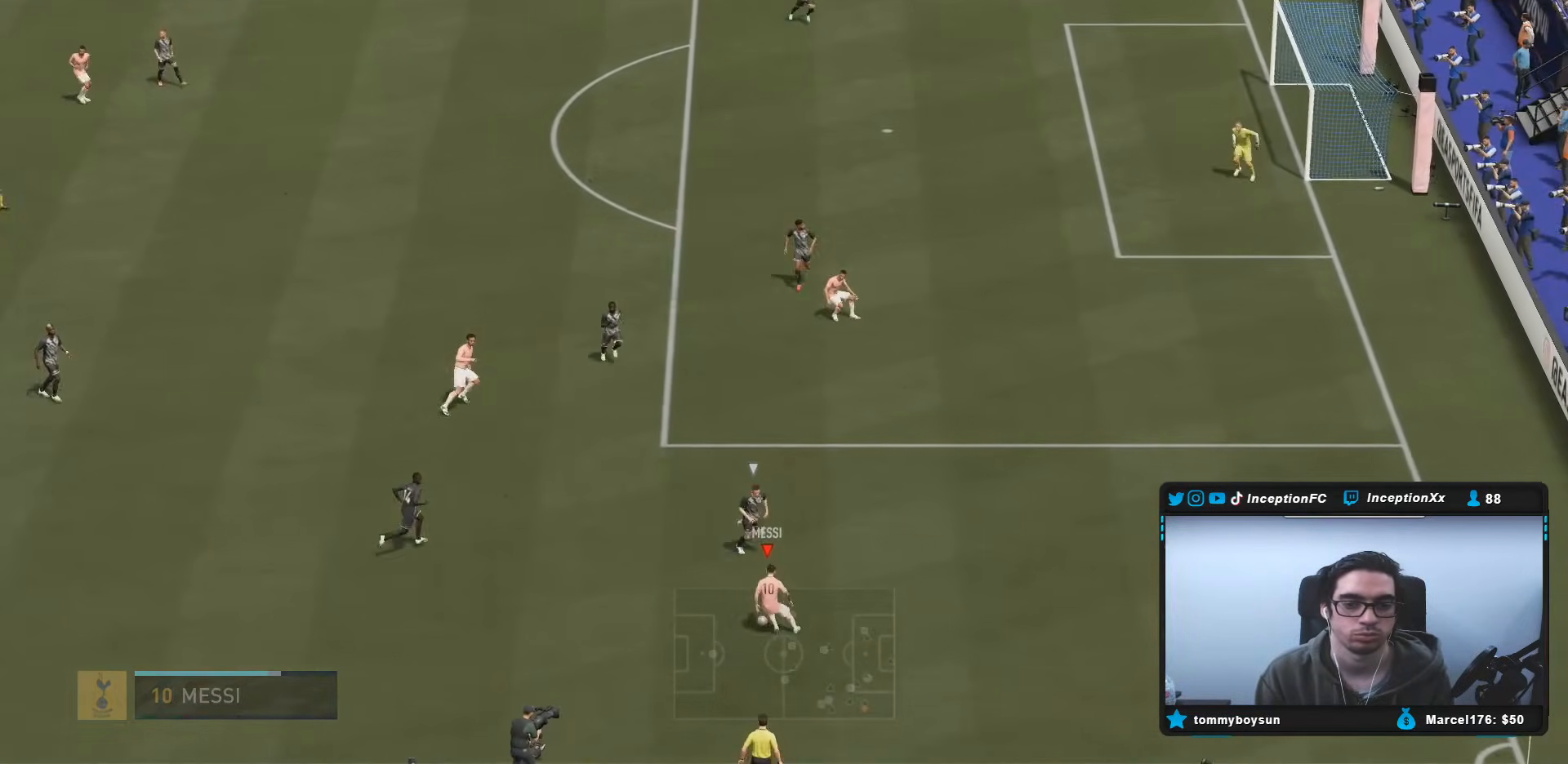
{"buttons": [], "left_stick": "center", "right_stick": "center", "events": [[33, "CROSS", "down"], [133, "CROSS", "up"], [383, "left_stick", "center"]]}
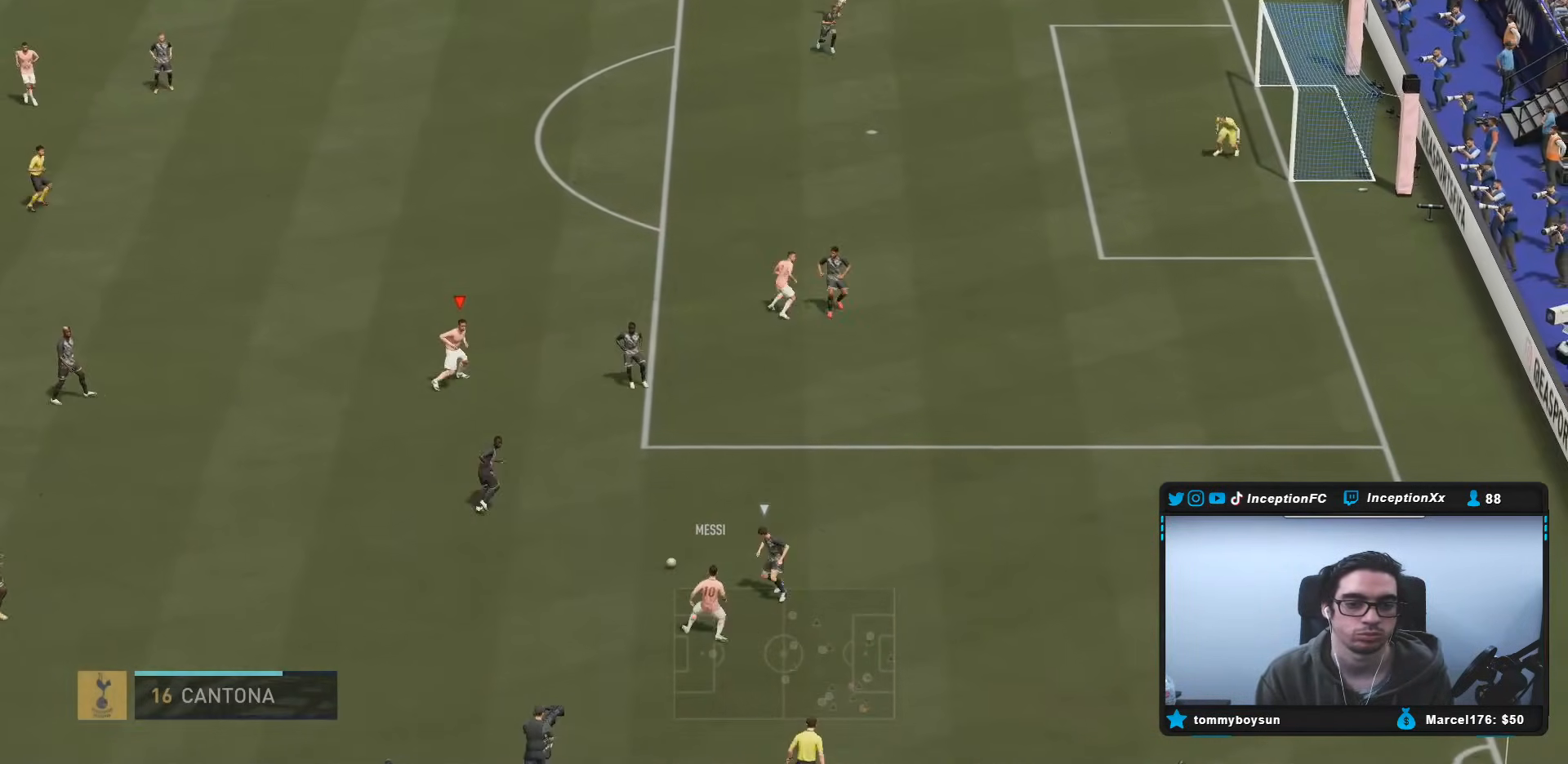
{"buttons": [], "left_stick": "up-left", "right_stick": "center", "events": [[17, "R2", "down"], [217, "R2", "up"], [333, "left_stick", "up-left"]]}
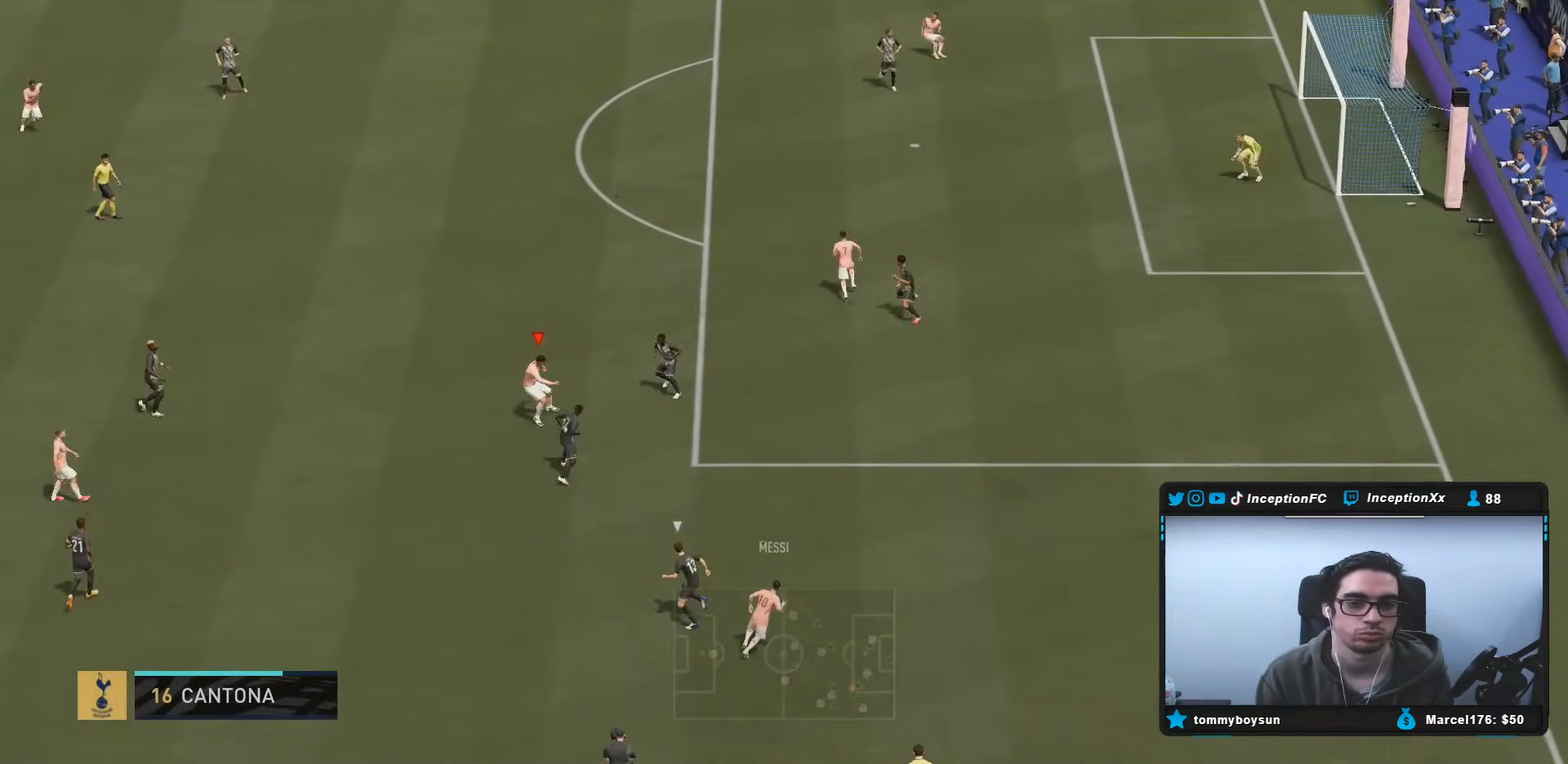
{"buttons": ["CROSS"], "left_stick": "up", "right_stick": "center", "events": [[417, "CROSS", "down"], [450, "left_stick", "up"]]}
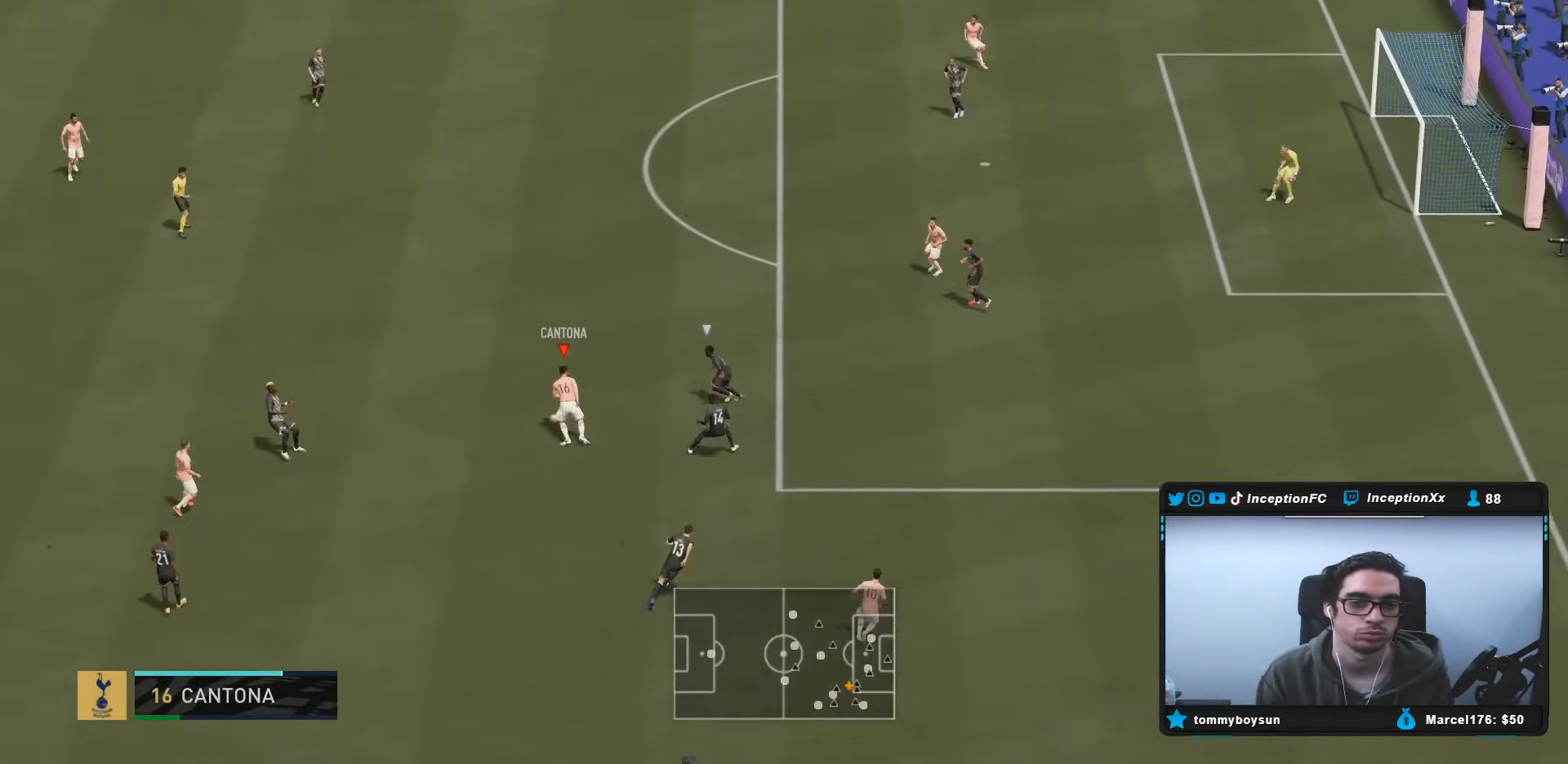
{"buttons": [], "left_stick": "left", "right_stick": "center", "events": [[17, "CROSS", "up"], [183, "left_stick", "center"], [300, "R2", "down"], [417, "left_stick", "left"], [467, "R2", "up"]]}
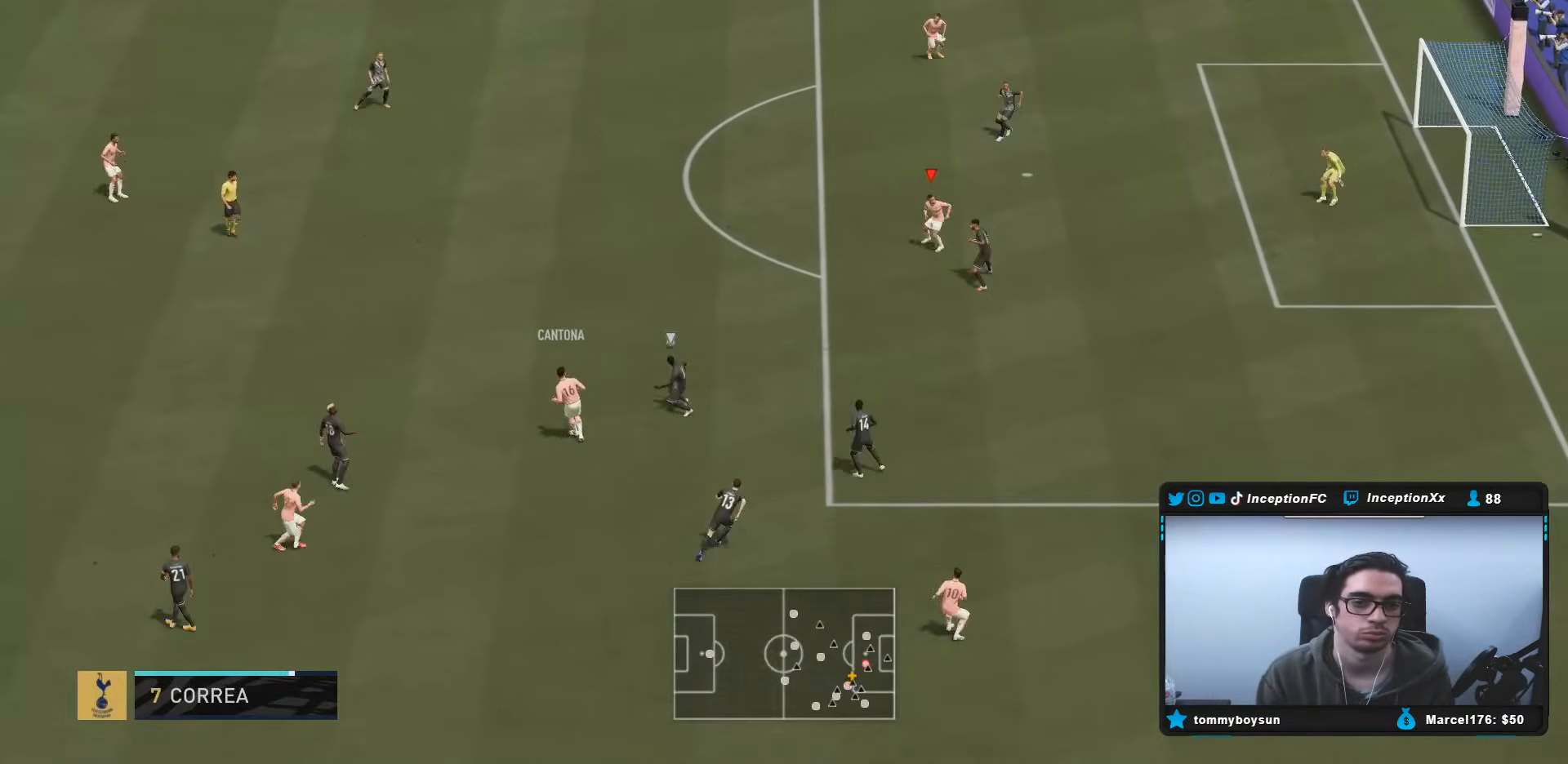
{"buttons": [], "left_stick": "down-left", "right_stick": "center", "events": [[117, "left_stick", "down-left"]]}
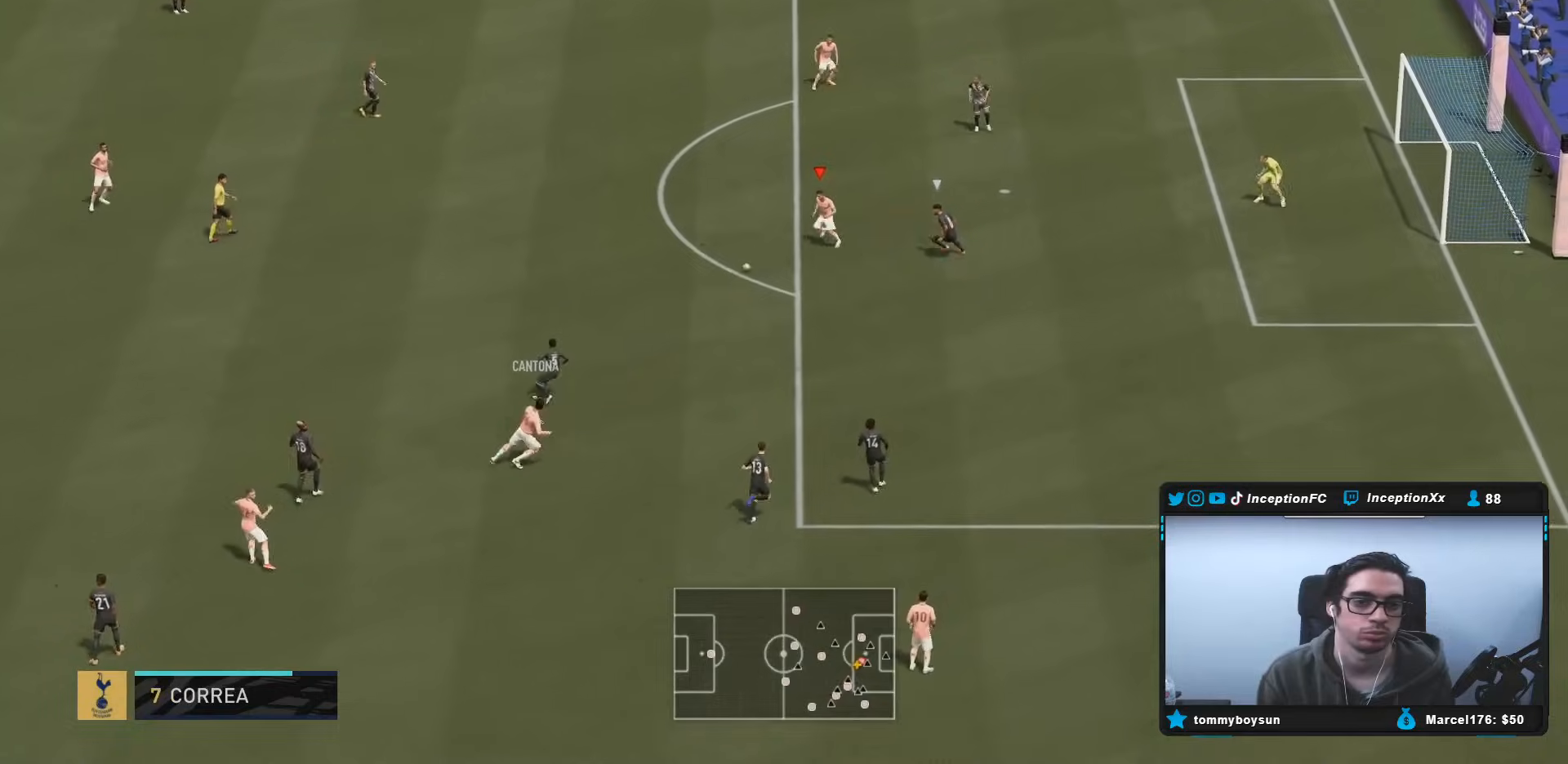
{"buttons": [], "left_stick": "center", "right_stick": "down-left", "events": [[400, "left_stick", "center"], [450, "right_stick", "down-left"]]}
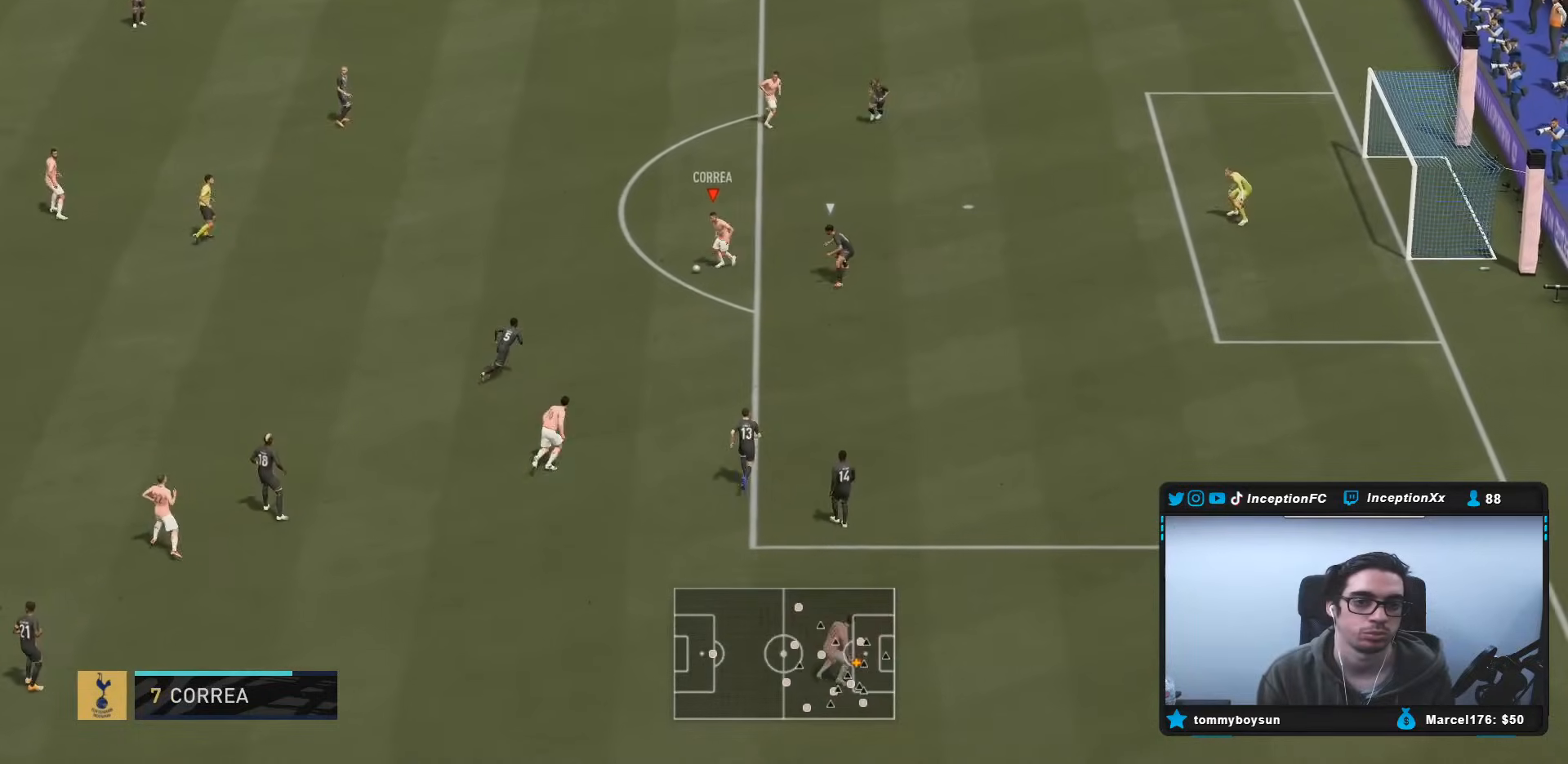
{"buttons": [], "left_stick": "center", "right_stick": "center", "events": [[83, "right_stick", "center"], [233, "right_stick", "up-right"], [283, "right_stick", "center"]]}
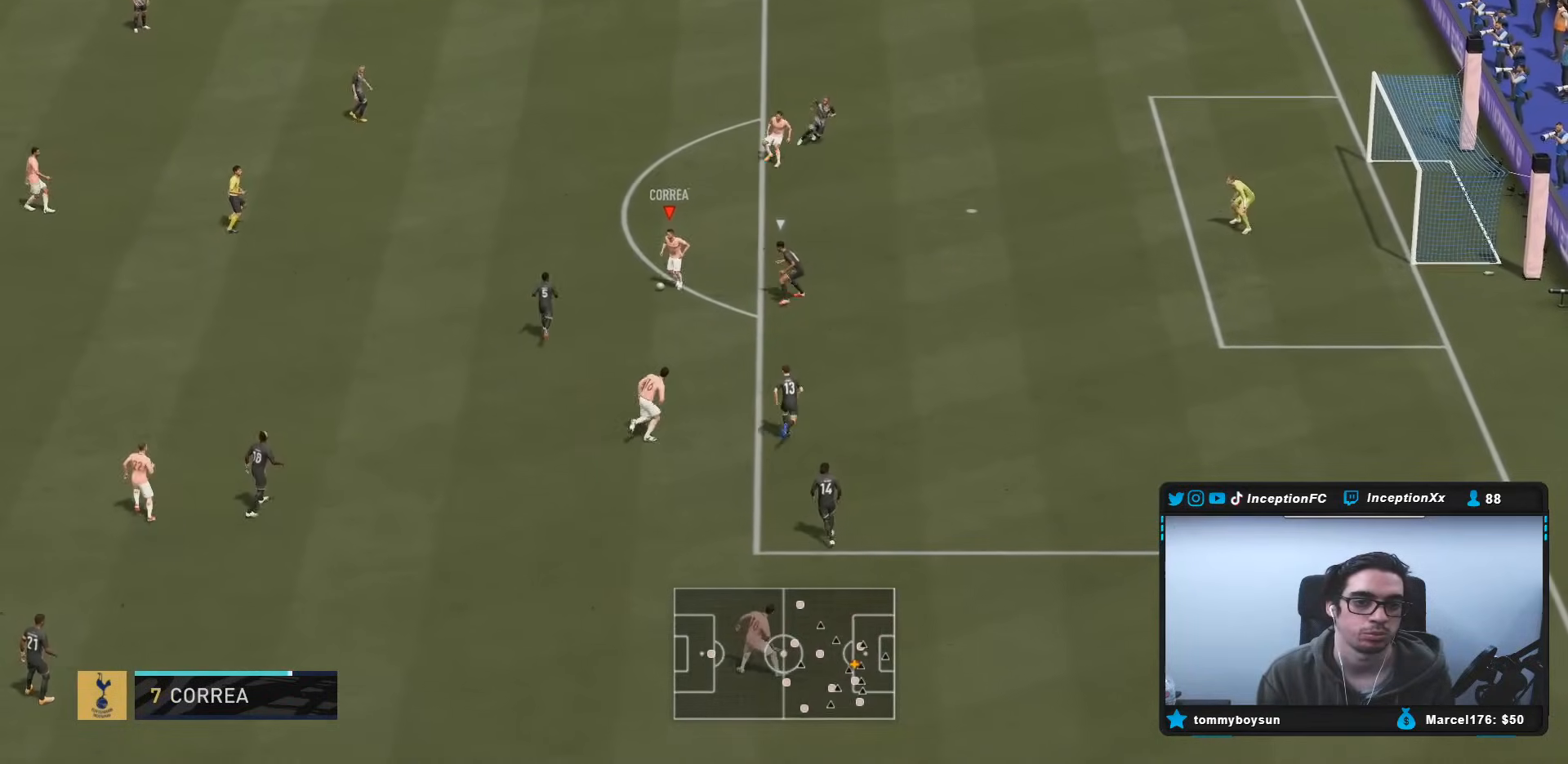
{"buttons": [], "left_stick": "up", "right_stick": "center", "events": [[117, "left_stick", "up-left"], [333, "left_stick", "up"]]}
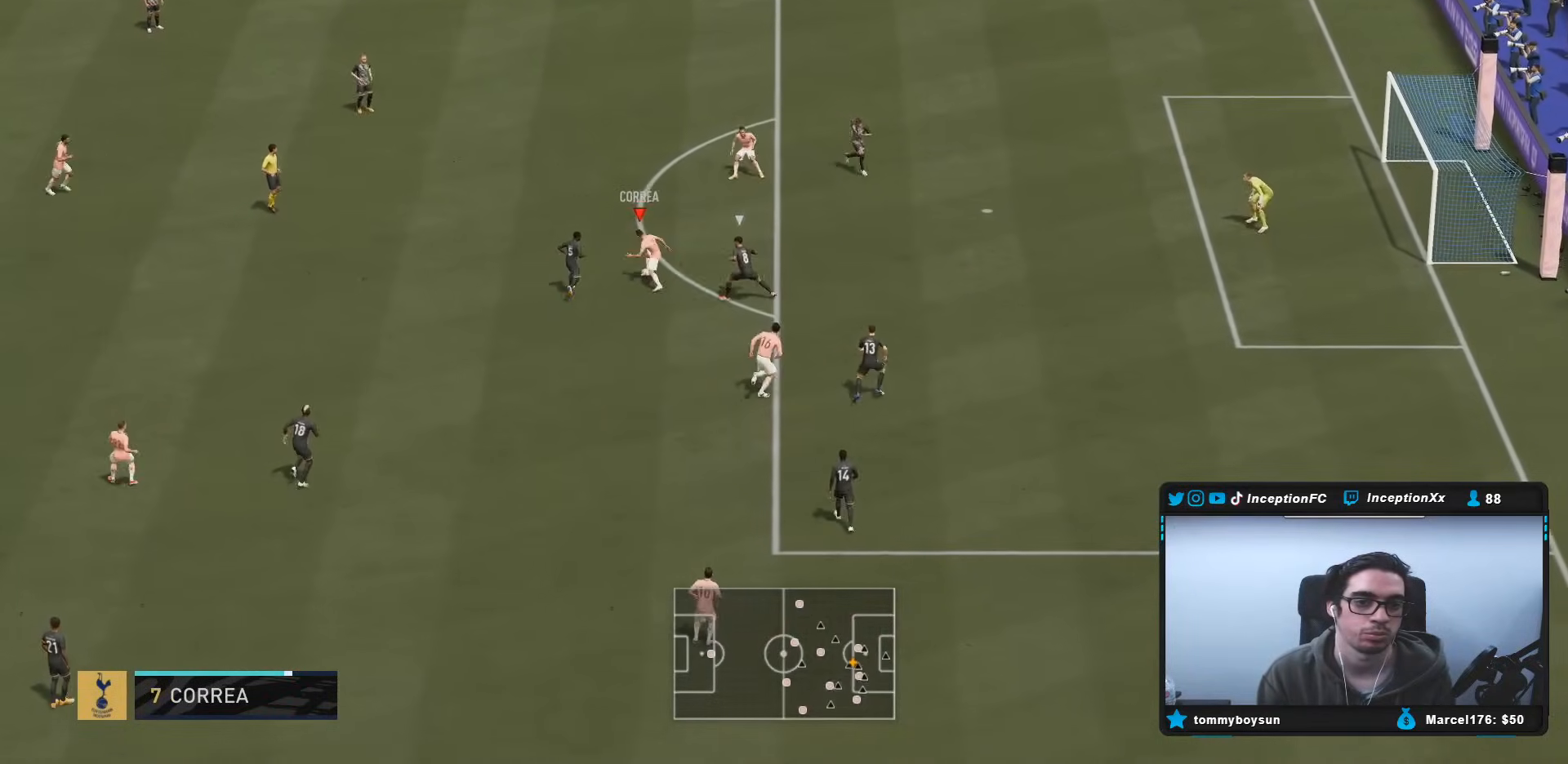
{"buttons": [], "left_stick": "right", "right_stick": "center", "events": [[117, "TRIANGLE", "down"], [183, "left_stick", "right"], [217, "TRIANGLE", "up"]]}
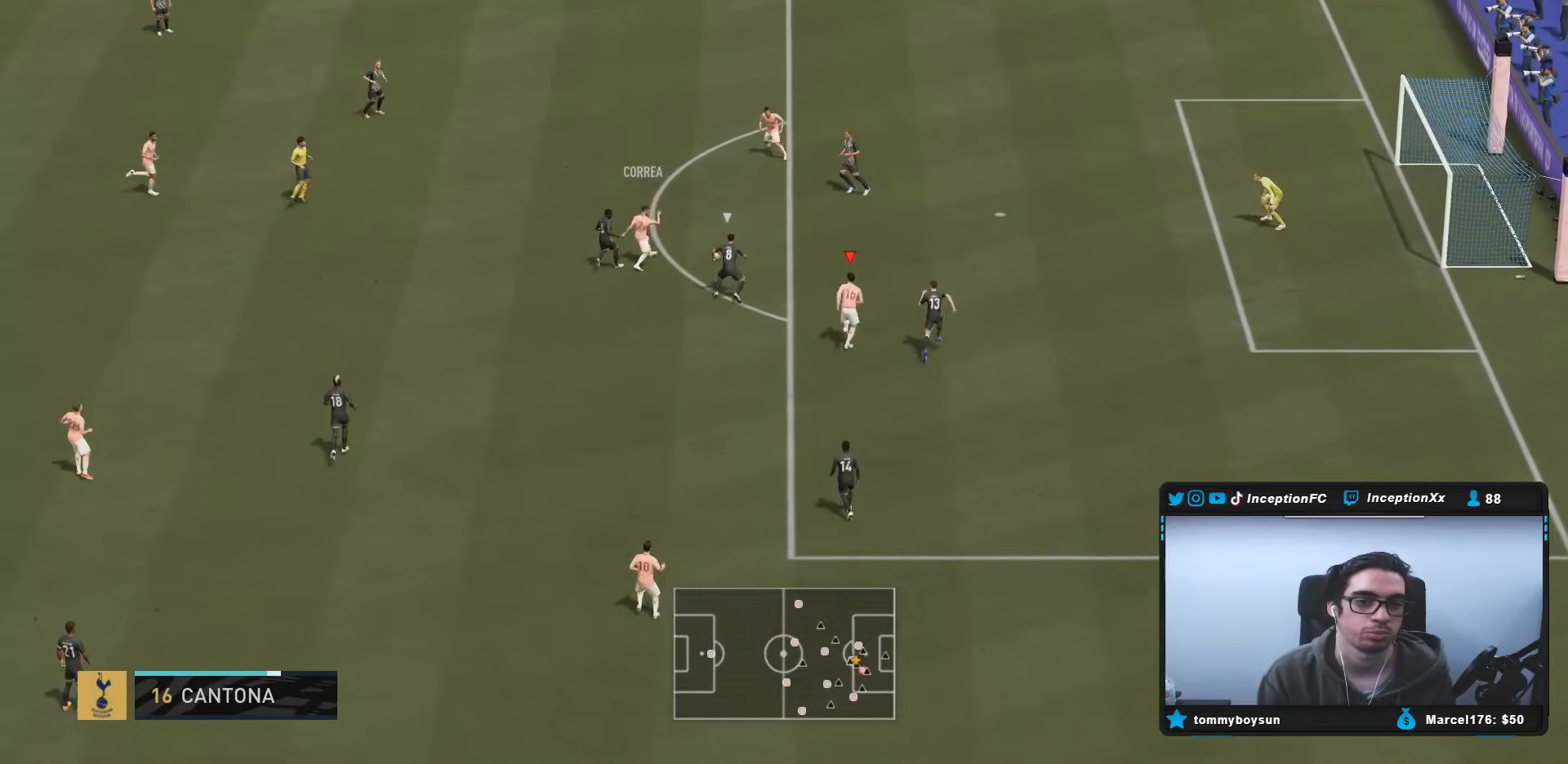
{"buttons": ["CIRCLE"], "left_stick": "up", "right_stick": "center", "events": [[50, "R2", "down"], [183, "left_stick", "up-right"], [217, "R2", "up"], [317, "CIRCLE", "down"], [350, "left_stick", "up"]]}
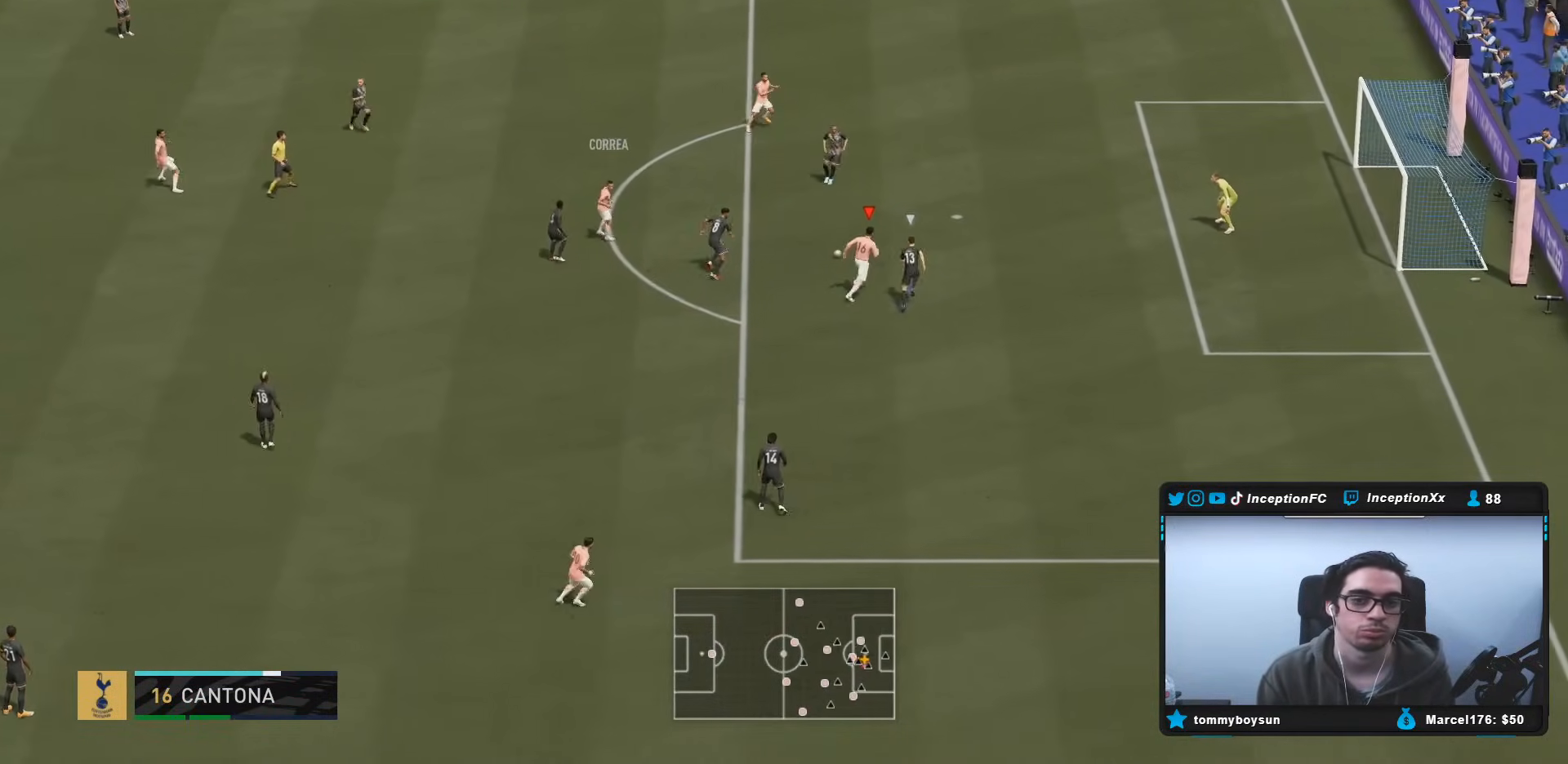
{"buttons": [], "left_stick": "up", "right_stick": "center", "events": [[50, "CIRCLE", "up"]]}
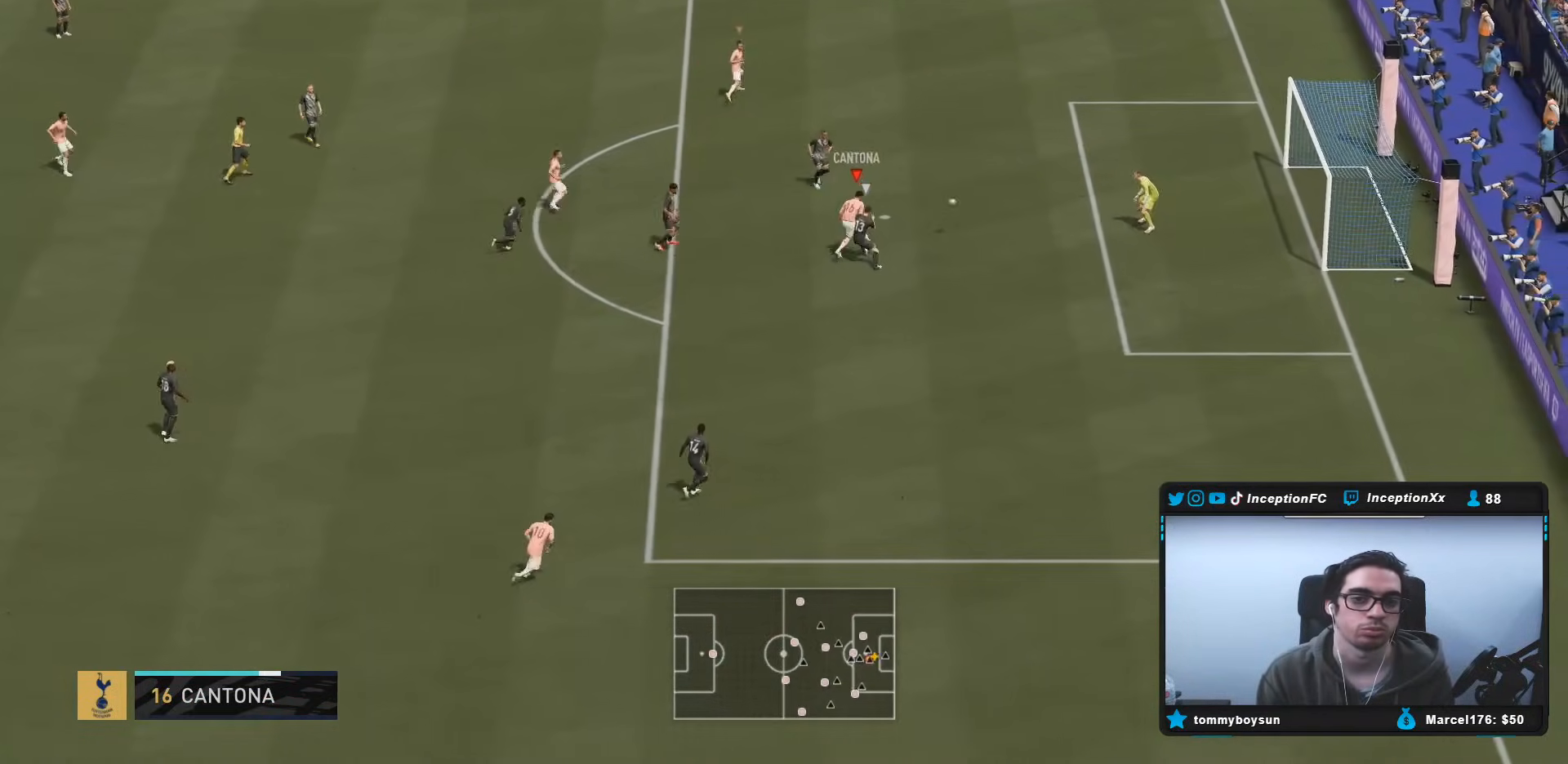
{"buttons": [], "left_stick": "center", "right_stick": "center", "events": [[83, "left_stick", "center"]]}
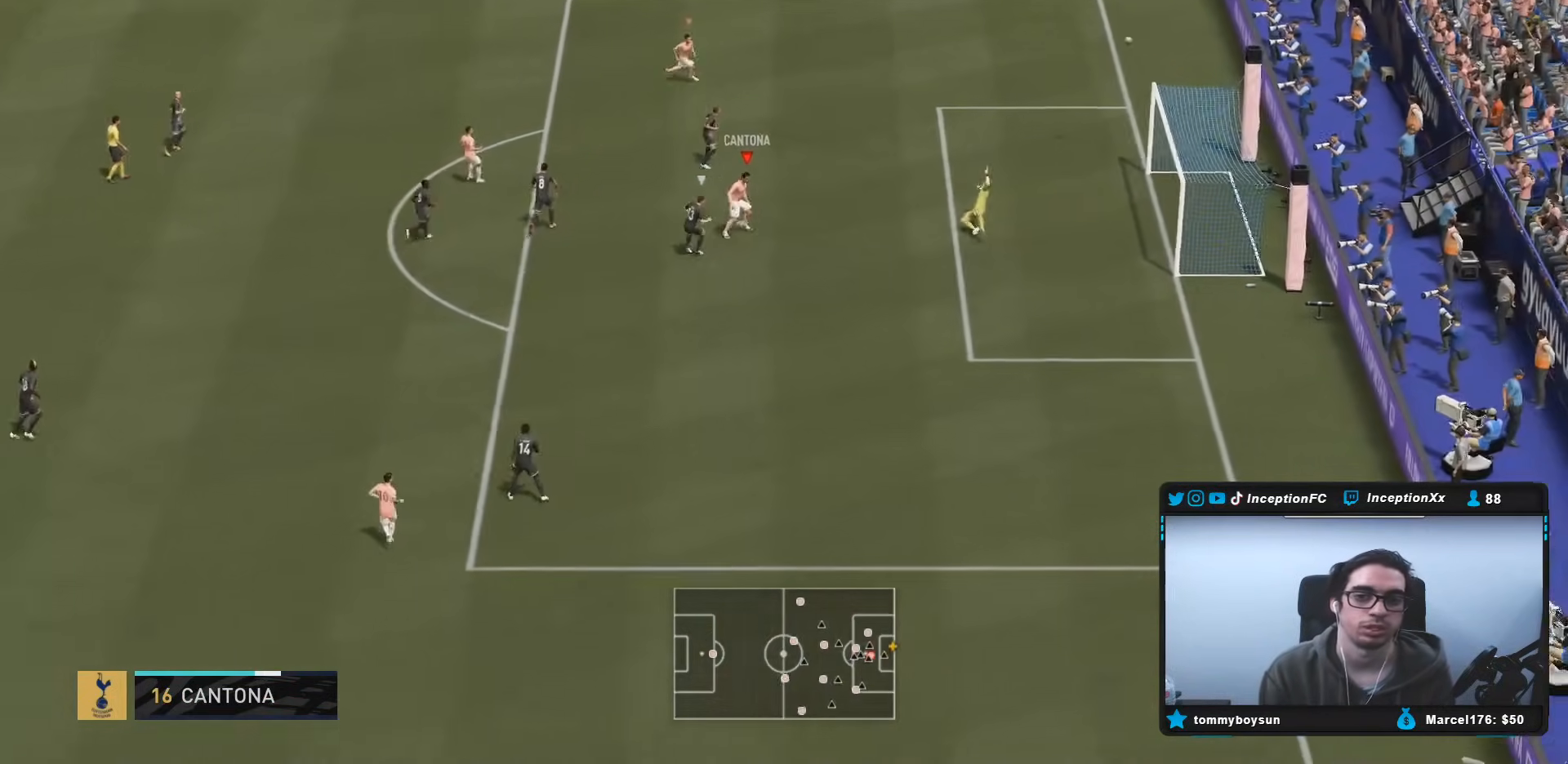
{"buttons": [], "left_stick": "center", "right_stick": "center", "events": []}
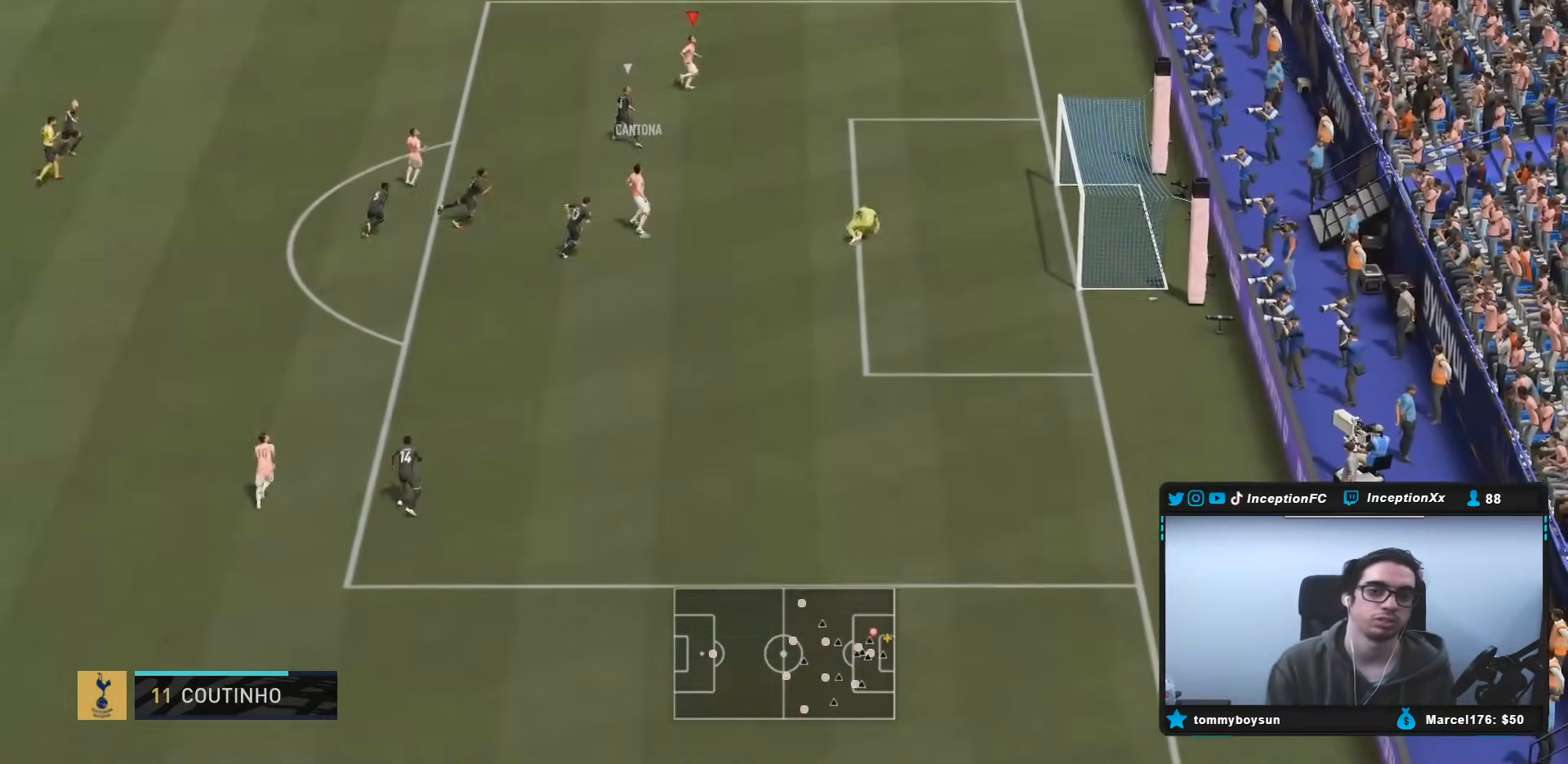
{"buttons": ["R2"], "left_stick": "up", "right_stick": "down-right", "events": [[67, "left_stick", "up-right"], [200, "R2", "down"], [417, "left_stick", "up"], [467, "right_stick", "down-right"]]}
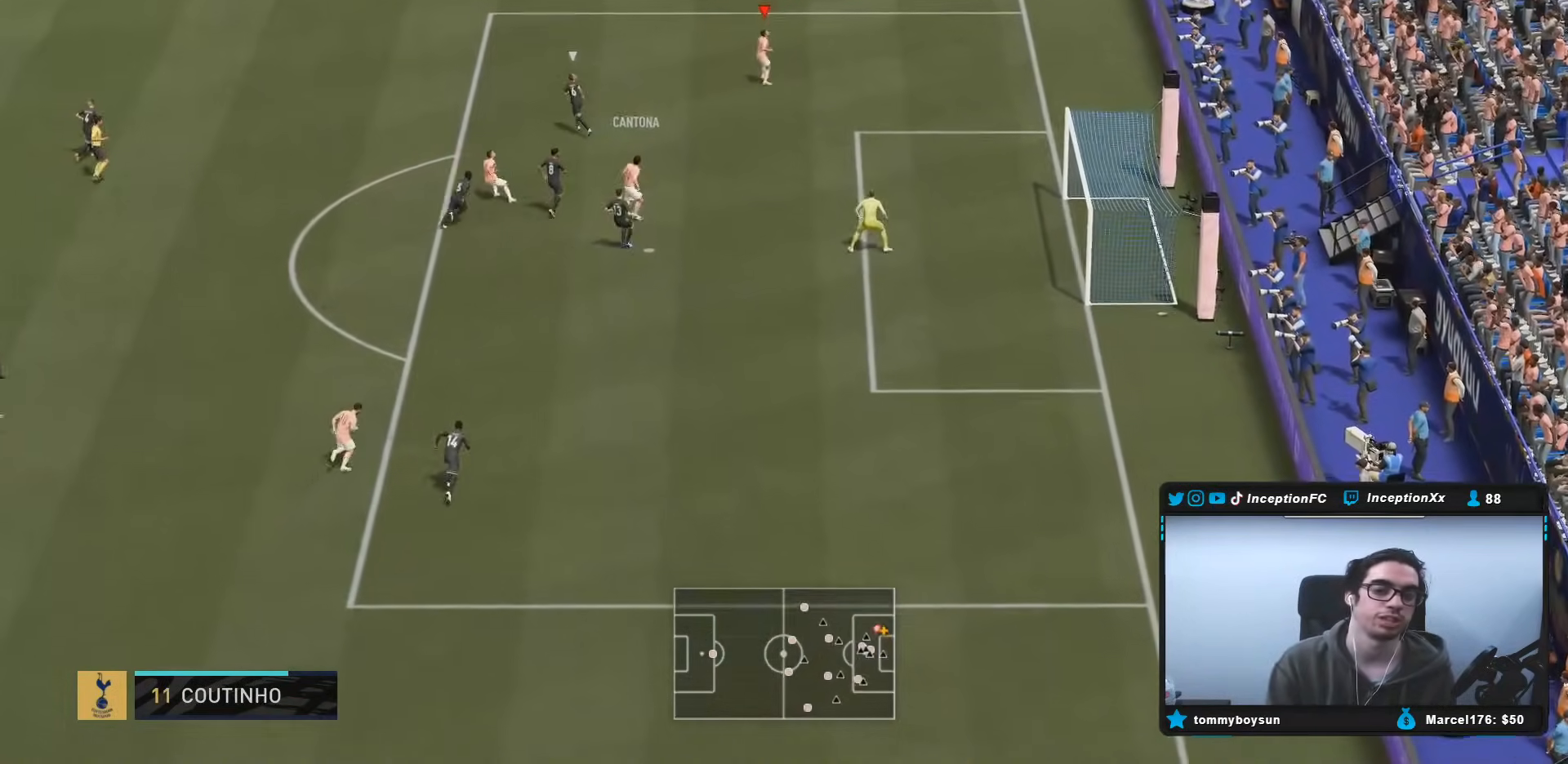
{"buttons": ["R2"], "left_stick": "up", "right_stick": "center", "events": [[33, "right_stick", "center"], [117, "R2", "up"], [267, "TRIANGLE", "down"], [283, "R2", "down"], [317, "TRIANGLE", "up"]]}
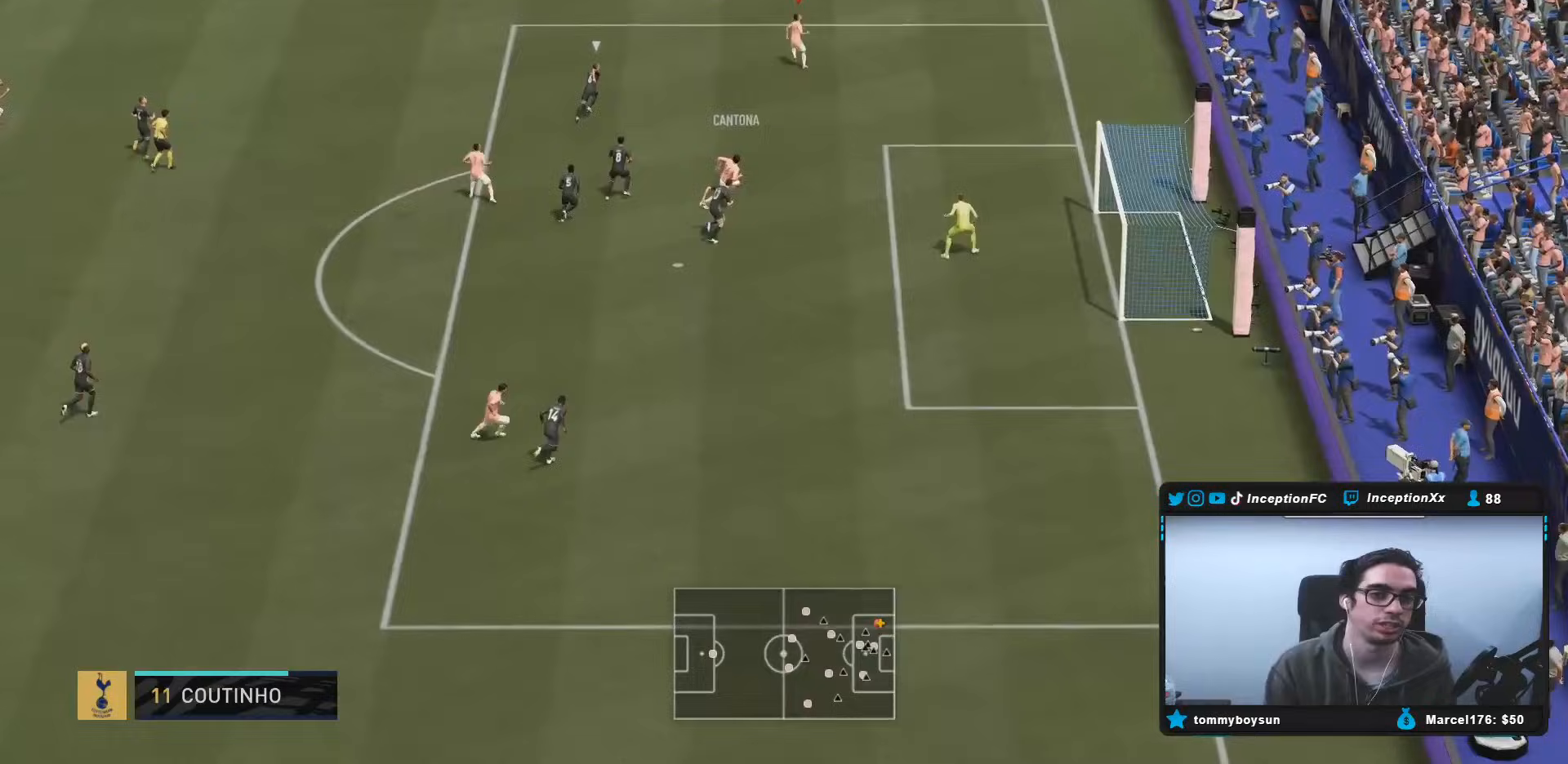
{"buttons": [], "left_stick": "up-left", "right_stick": "center", "events": [[250, "left_stick", "up-left"], [267, "R2", "up"]]}
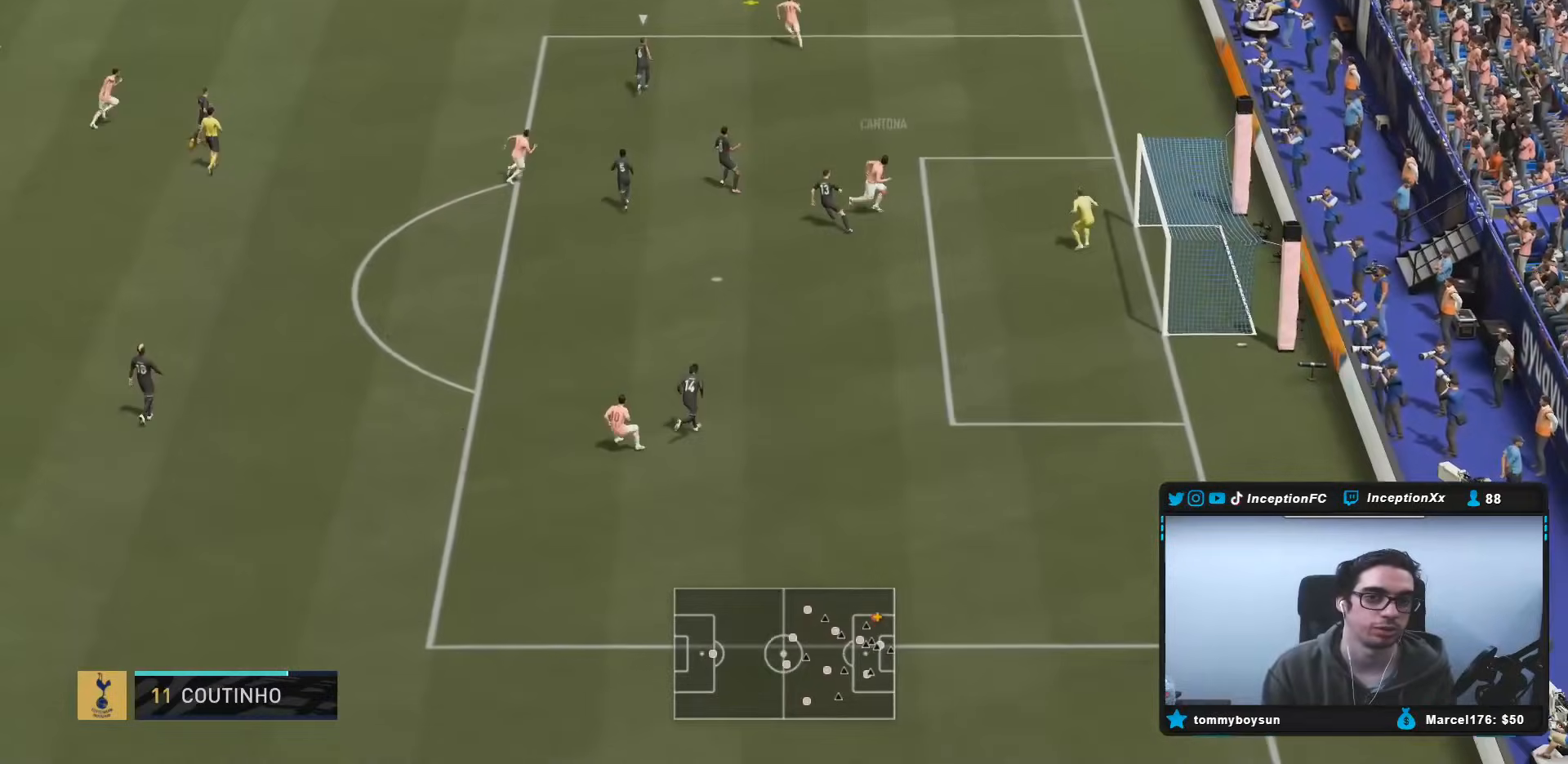
{"buttons": ["CROSS"], "left_stick": "down-left", "right_stick": "center", "events": [[33, "CROSS", "down"], [67, "left_stick", "down-left"], [167, "CROSS", "up"], [200, "CROSS", "down"], [300, "CROSS", "up"], [333, "CROSS", "down"], [433, "CROSS", "up"], [467, "CROSS", "down"]]}
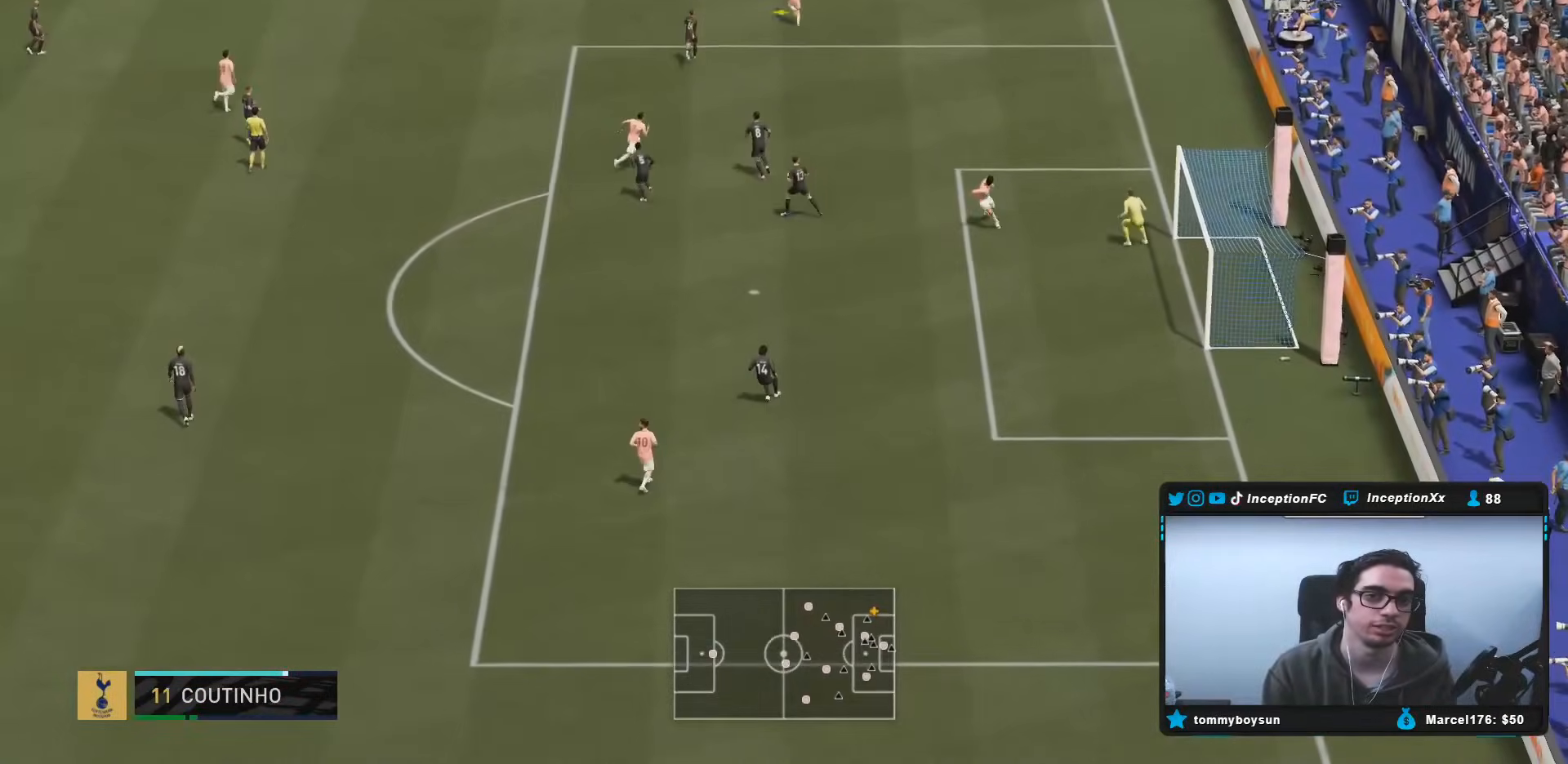
{"buttons": [], "left_stick": "center", "right_stick": "center", "events": [[33, "left_stick", "left"], [67, "CROSS", "up"], [83, "DPAD_LEFT", "down"], [133, "CROSS", "down"], [133, "DPAD_LEFT", "up"], [350, "CROSS", "up"], [400, "TRIANGLE", "down"], [483, "left_stick", "center"], [500, "TRIANGLE", "up"]]}
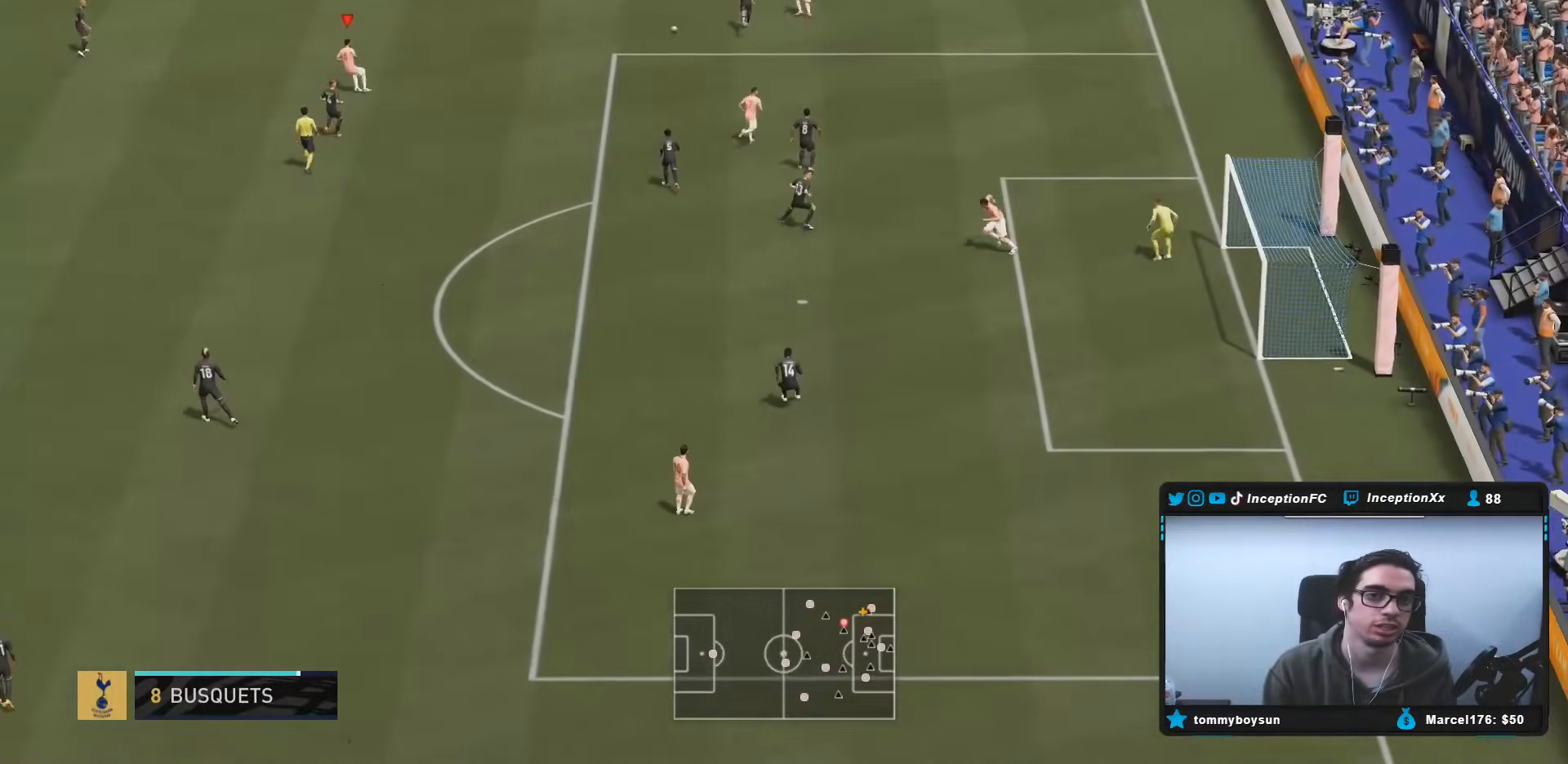
{"buttons": [], "left_stick": "down", "right_stick": "center", "events": [[17, "TRIANGLE", "down"], [67, "TRIANGLE", "up"], [233, "left_stick", "down"]]}
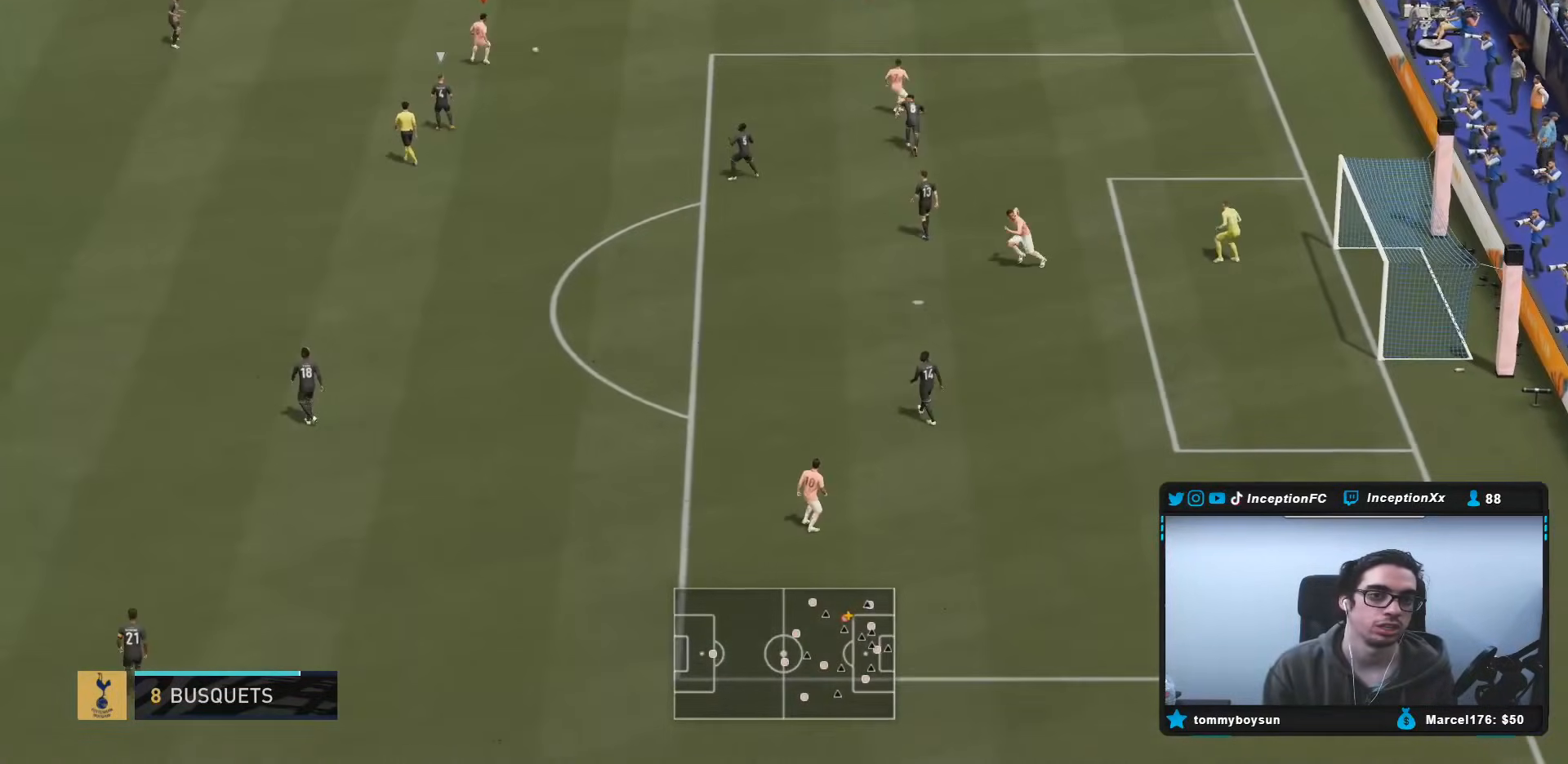
{"buttons": [], "left_stick": "right", "right_stick": "center", "events": [[217, "left_stick", "right"]]}
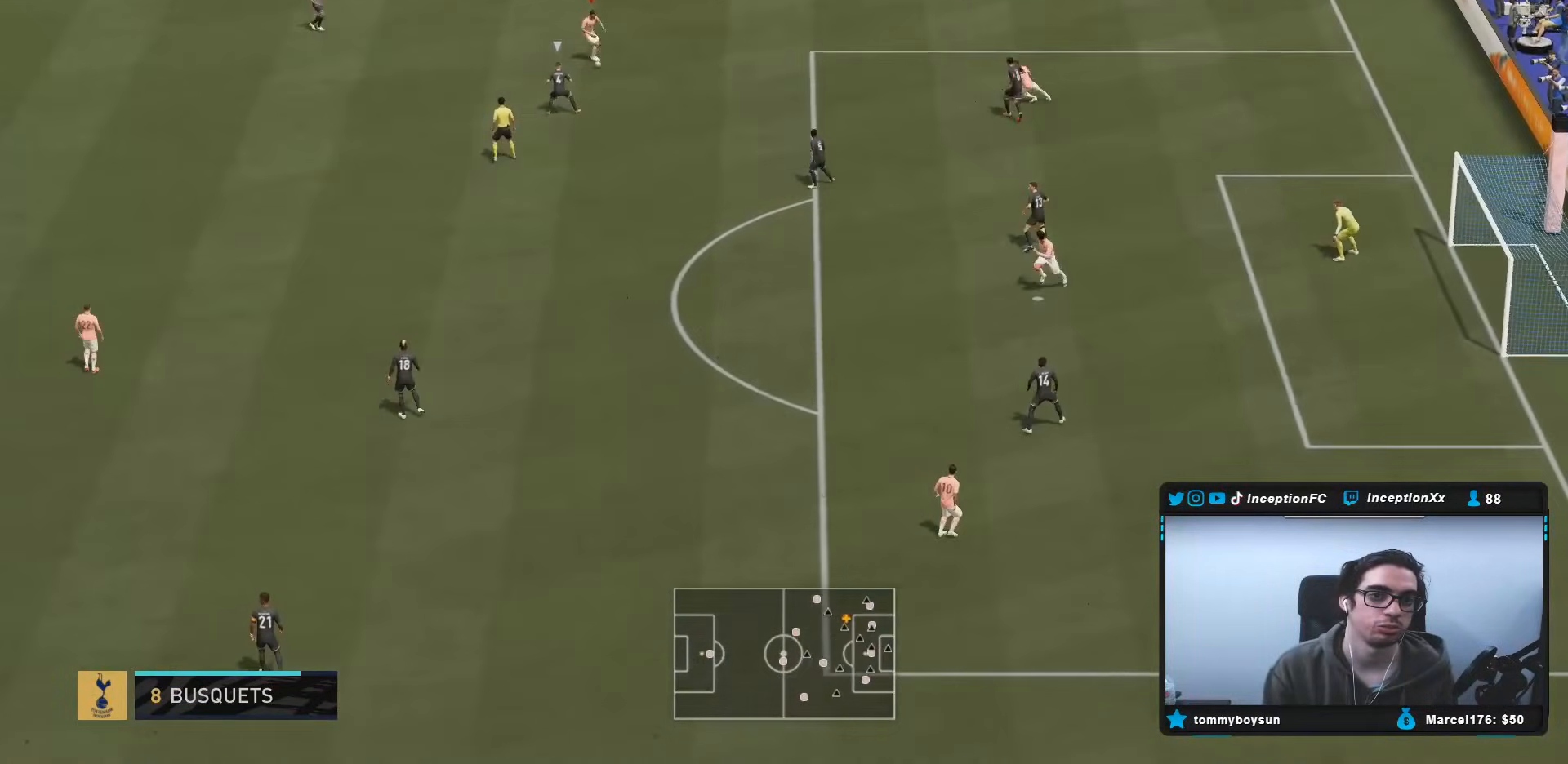
{"buttons": [], "left_stick": "left", "right_stick": "center", "events": [[333, "left_stick", "left"]]}
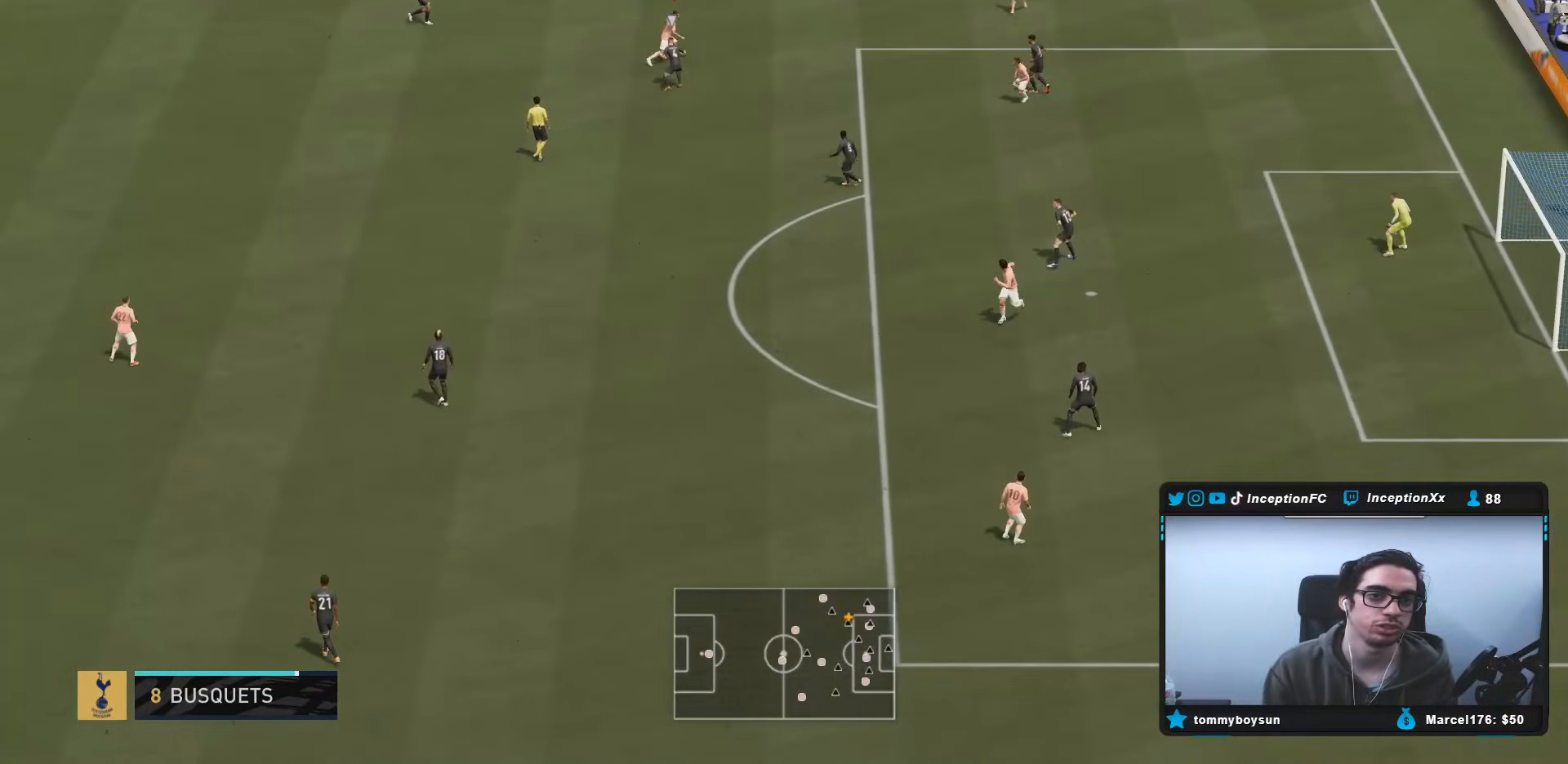
{"buttons": [], "left_stick": "up-left", "right_stick": "center", "events": [[500, "left_stick", "up-left"]]}
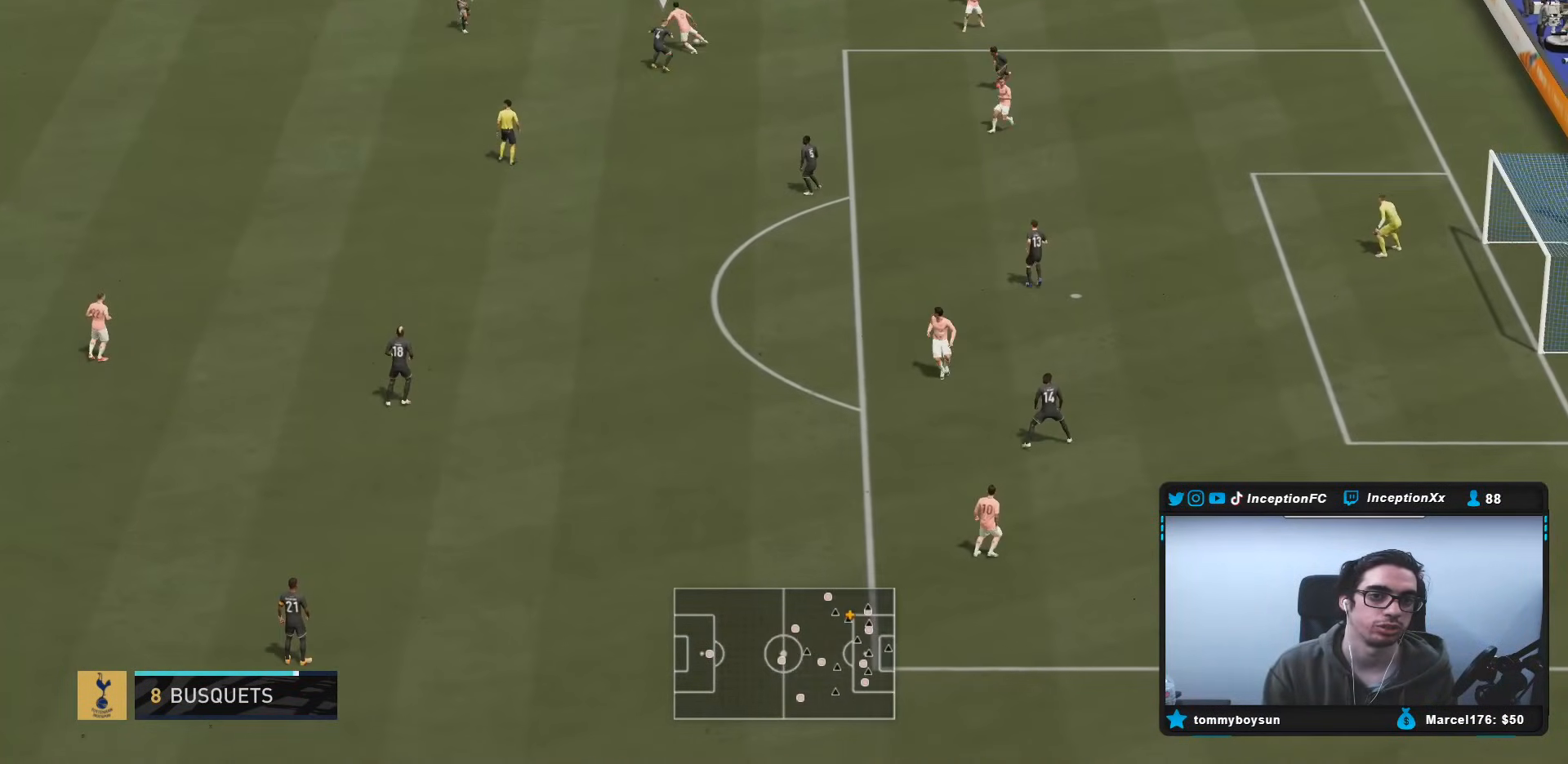
{"buttons": [], "left_stick": "up", "right_stick": "center", "events": [[250, "CROSS", "down"], [250, "left_stick", "up"], [283, "CROSS", "up"]]}
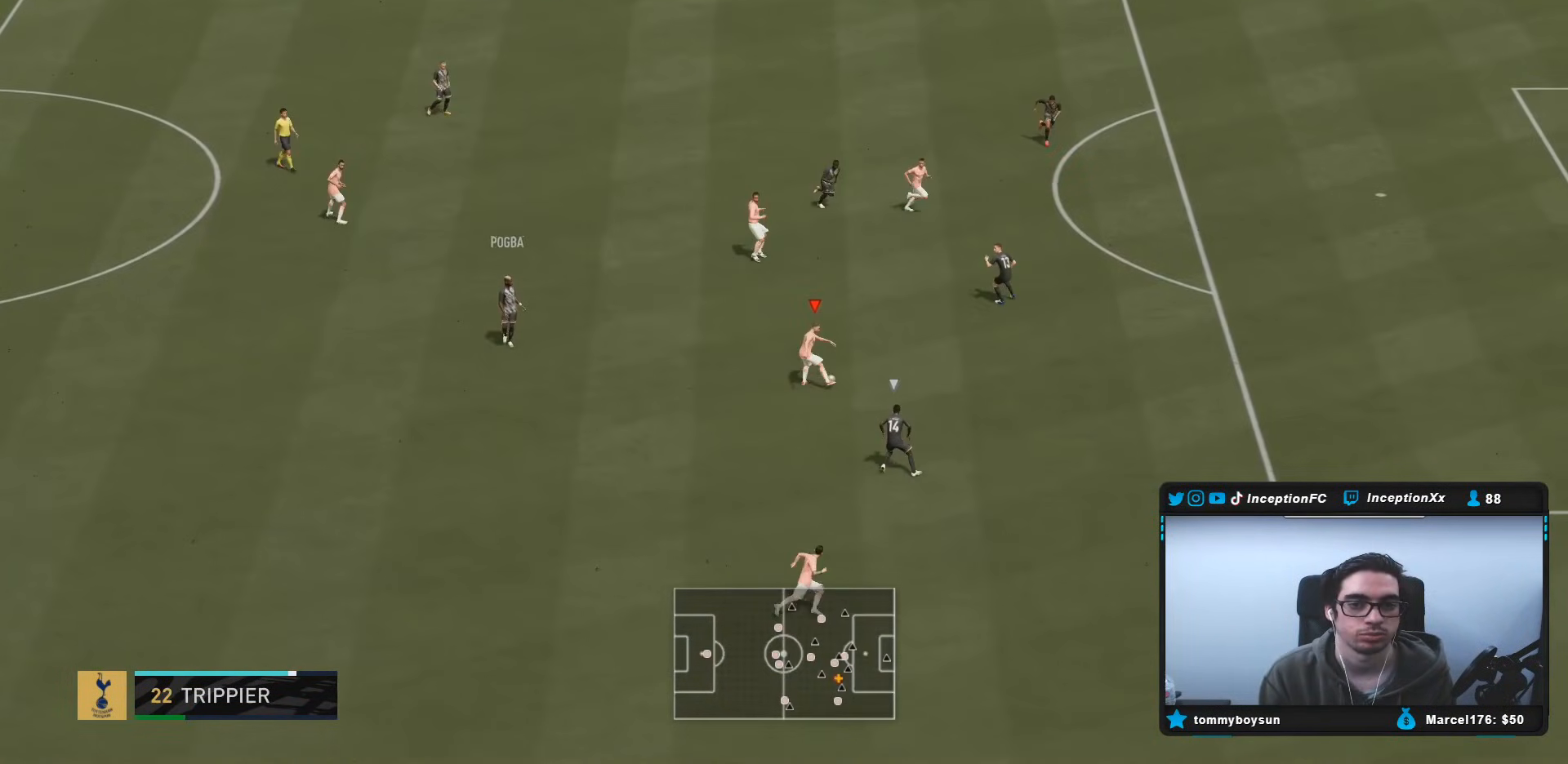
{"buttons": [], "left_stick": "center", "right_stick": "center", "events": [[33, "left_stick", "center"], [250, "left_stick", "down"], [433, "left_stick", "center"]]}
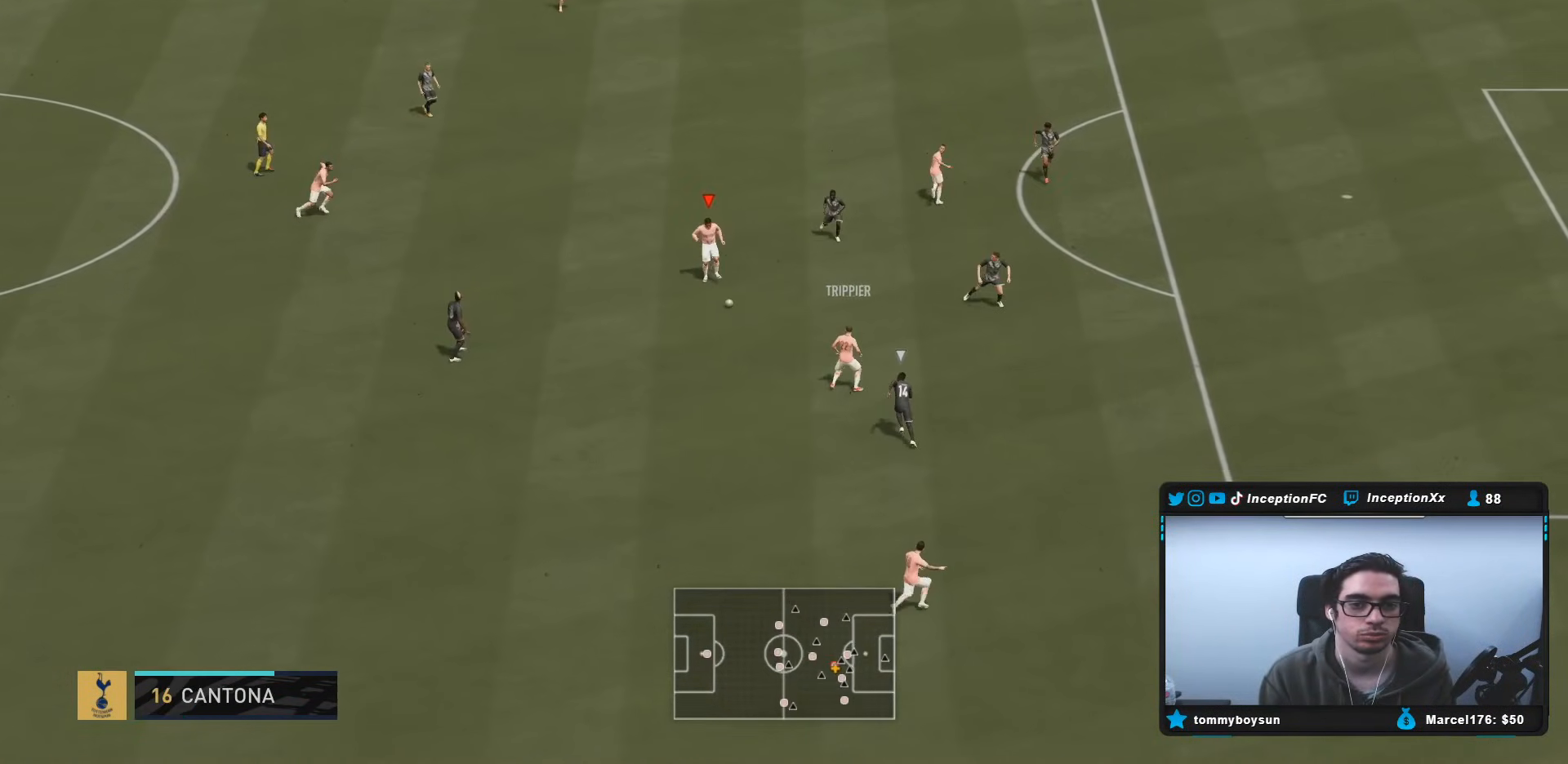
{"buttons": [], "left_stick": "up", "right_stick": "up", "events": [[150, "left_stick", "up"], [500, "right_stick", "up"]]}
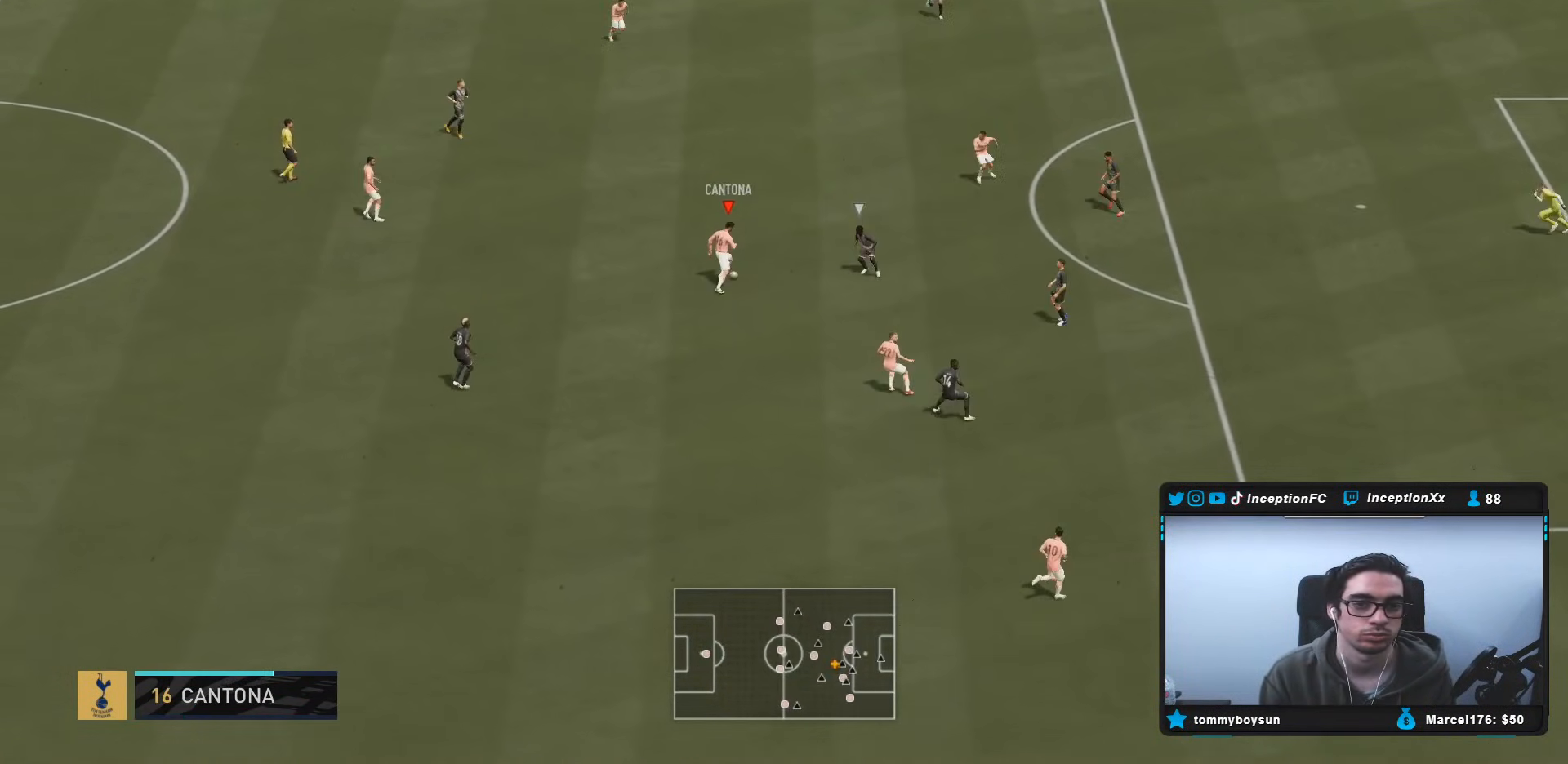
{"buttons": ["R2"], "left_stick": "up", "right_stick": "center", "events": [[33, "R1", "down"], [100, "L1", "down"], [133, "right_stick", "center"], [367, "R1", "up"], [400, "L1", "up"], [450, "R2", "down"]]}